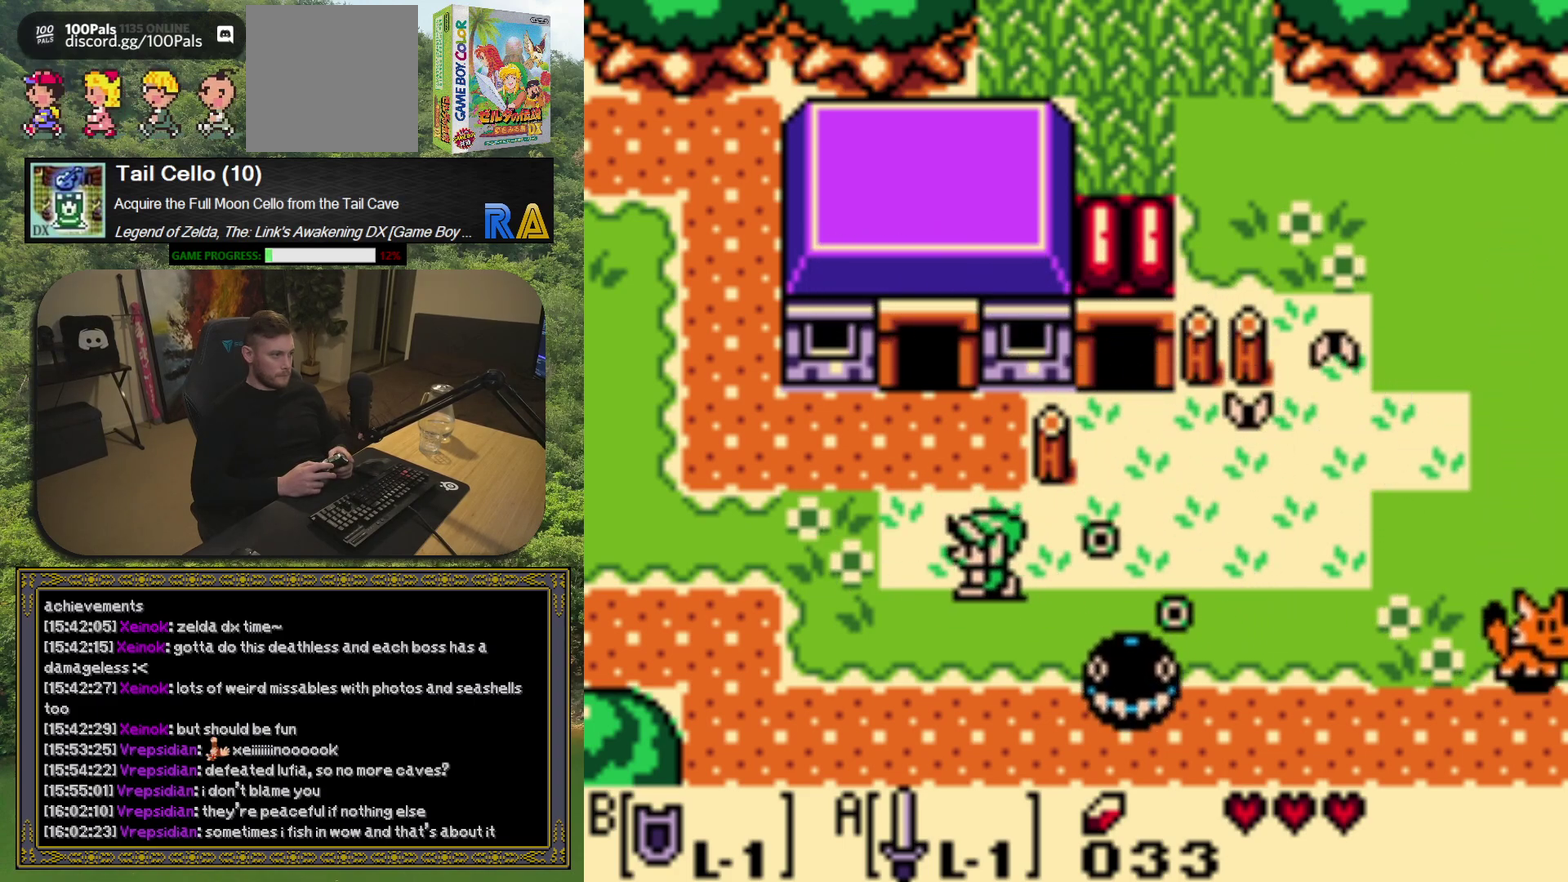
Gameplay with a controller (Xbox layout); each line is a JSON object with the inputs held at the frame after it. "events" lists button and stick changes between this image and that frame as [ms after this image, input, new state], when the widget could be followed in between. Not read: L3 R3 right_stick.
{"buttons": ["DPAD_DOWN", "DPAD_RIGHT"], "left_stick": "center", "events": [[267, "DPAD_RIGHT", "down"]]}
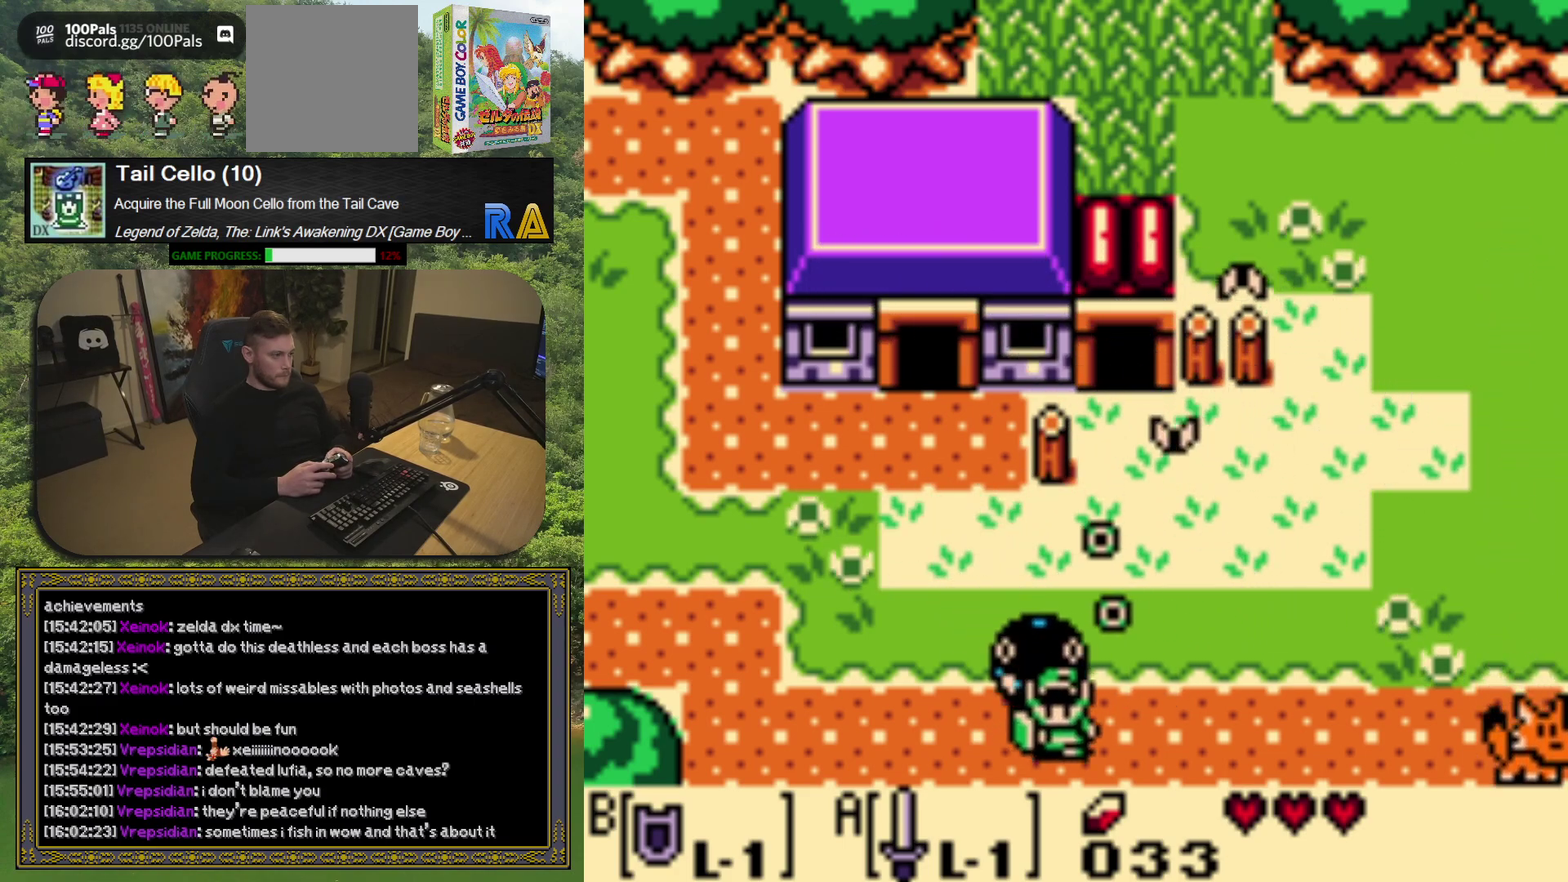
{"buttons": [], "left_stick": "center", "events": [[383, "DPAD_DOWN", "up"], [400, "DPAD_RIGHT", "up"]]}
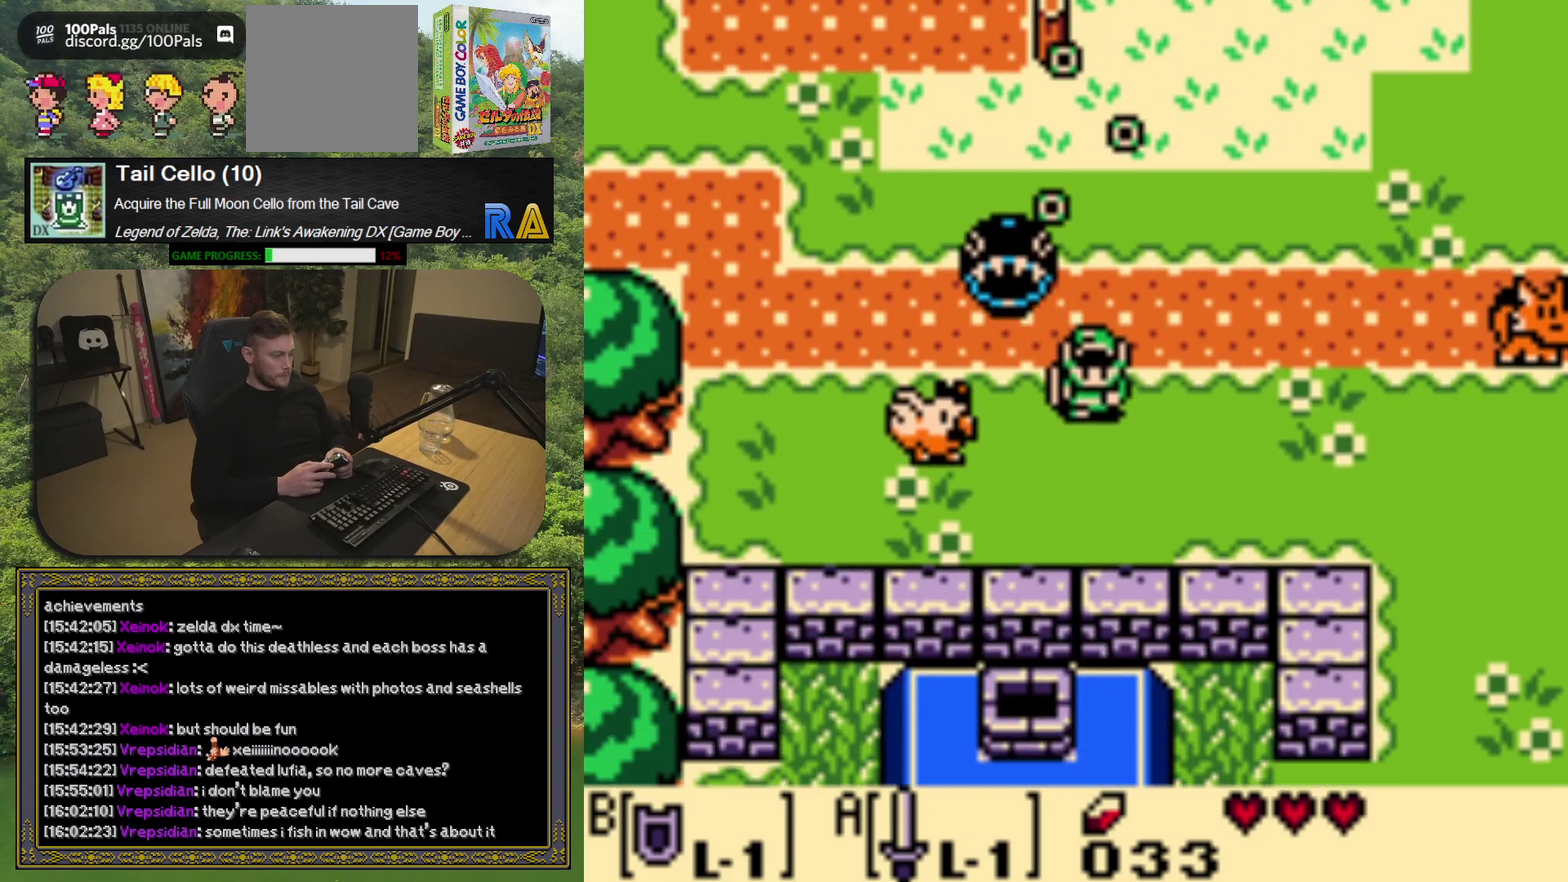
{"buttons": ["DPAD_DOWN", "DPAD_RIGHT"], "left_stick": "center", "events": [[283, "DPAD_DOWN", "down"], [300, "DPAD_RIGHT", "down"]]}
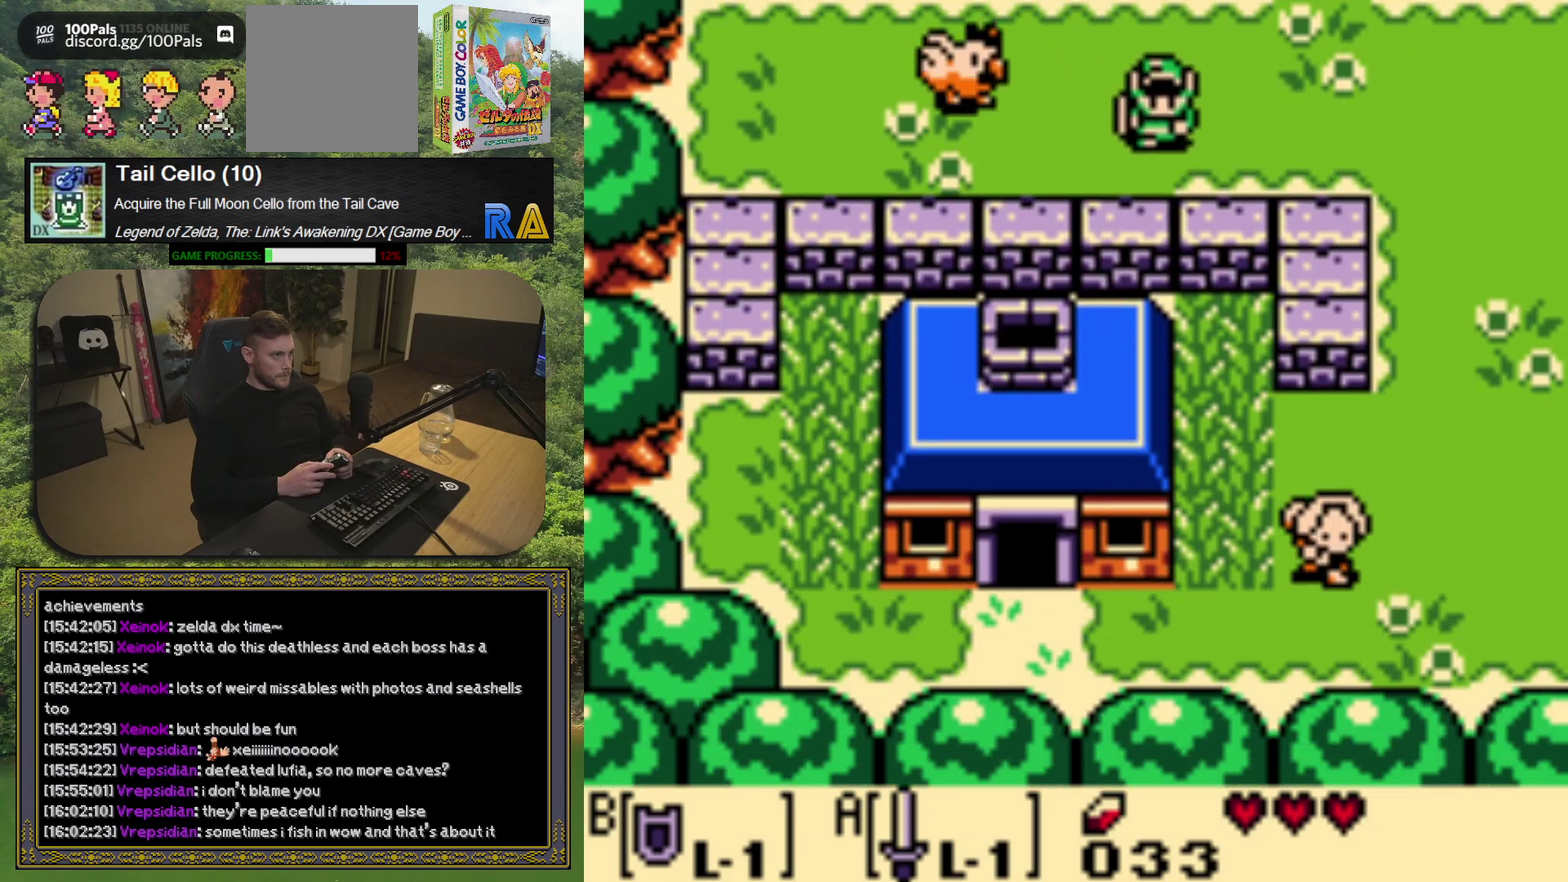
{"buttons": ["DPAD_RIGHT"], "left_stick": "center", "events": [[133, "DPAD_DOWN", "up"]]}
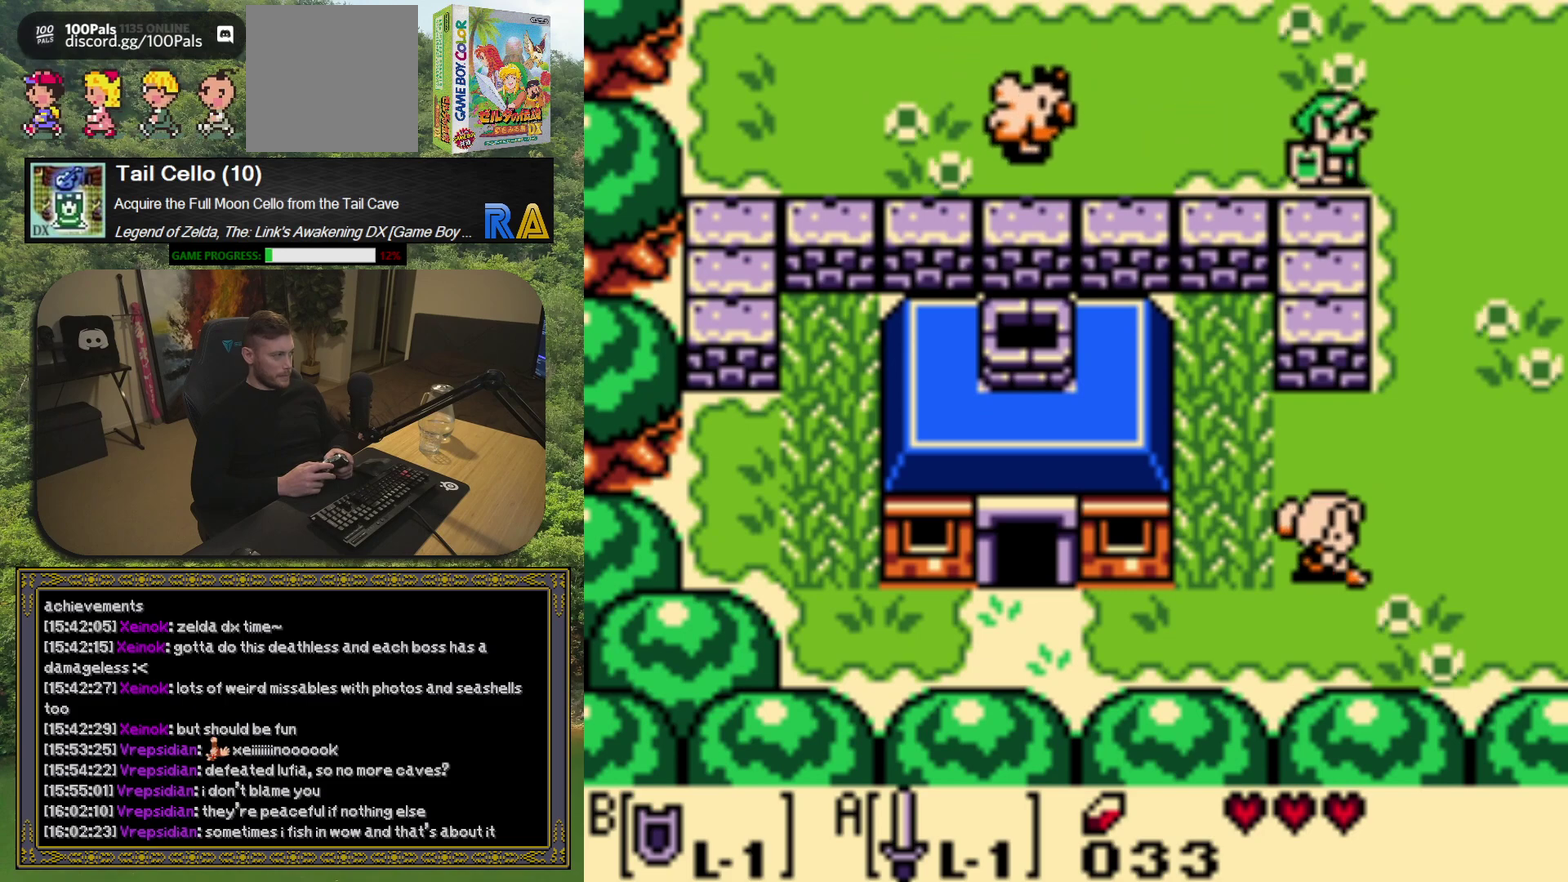
{"buttons": ["DPAD_RIGHT"], "left_stick": "center", "events": []}
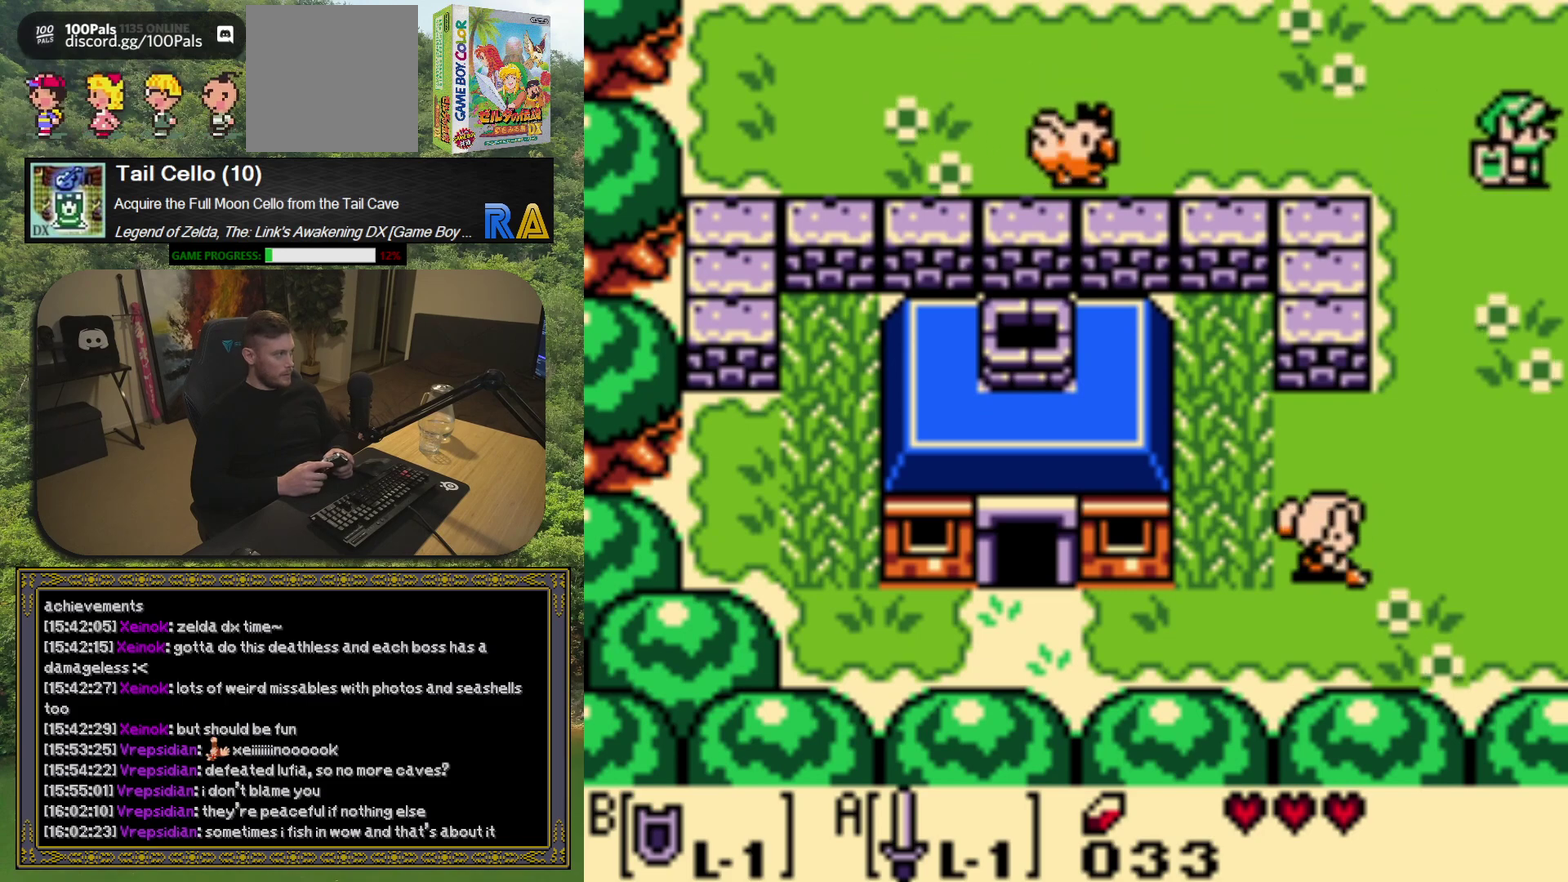
{"buttons": [], "left_stick": "center", "events": [[467, "DPAD_RIGHT", "up"]]}
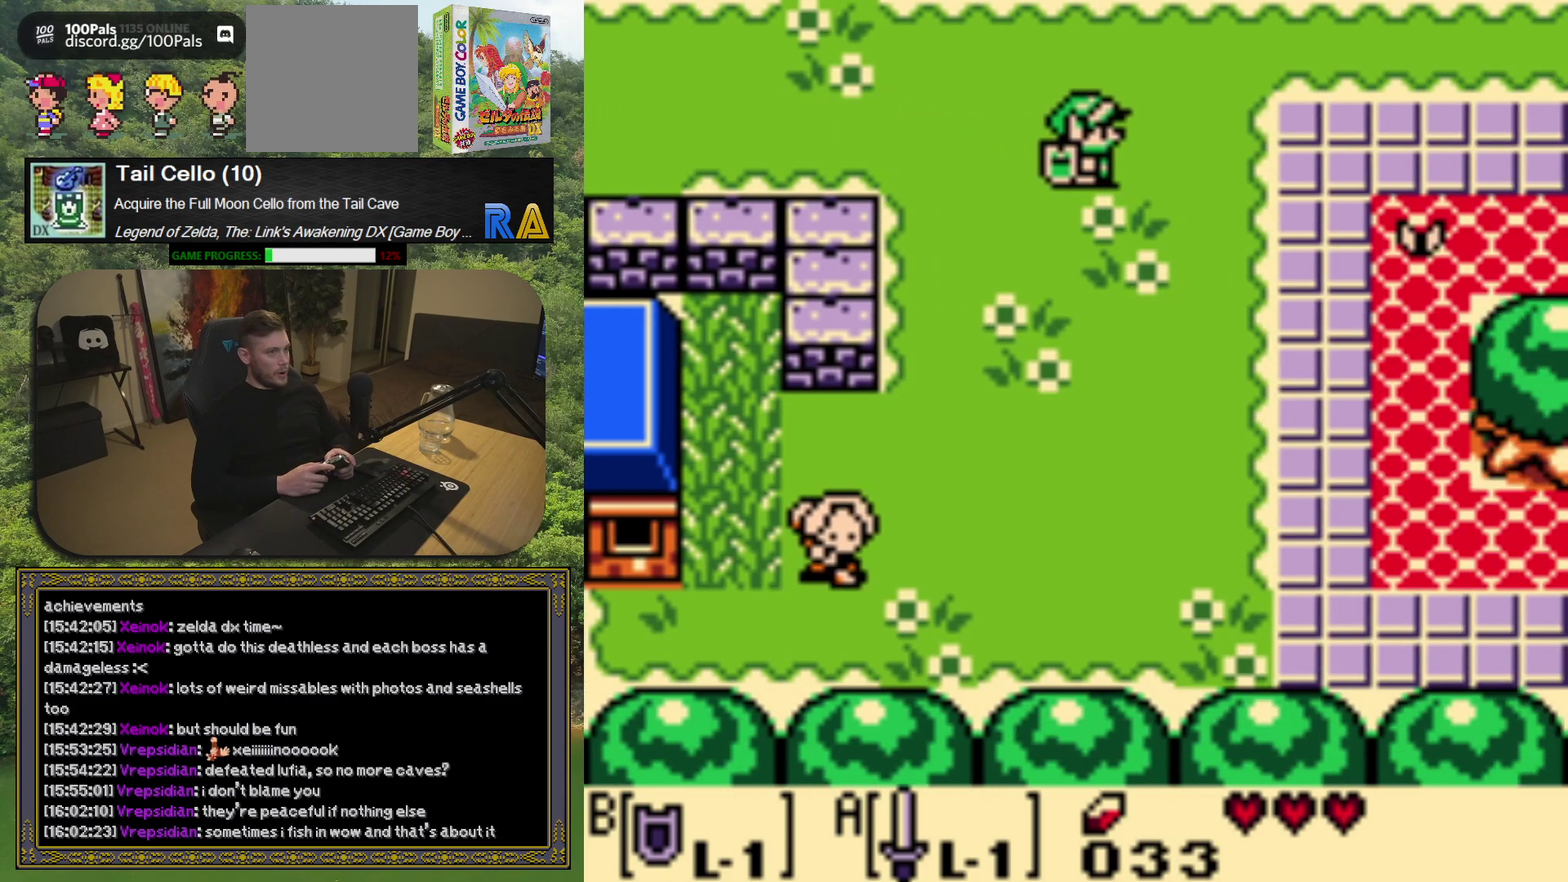
{"buttons": ["DPAD_RIGHT"], "left_stick": "center", "events": [[283, "DPAD_RIGHT", "down"]]}
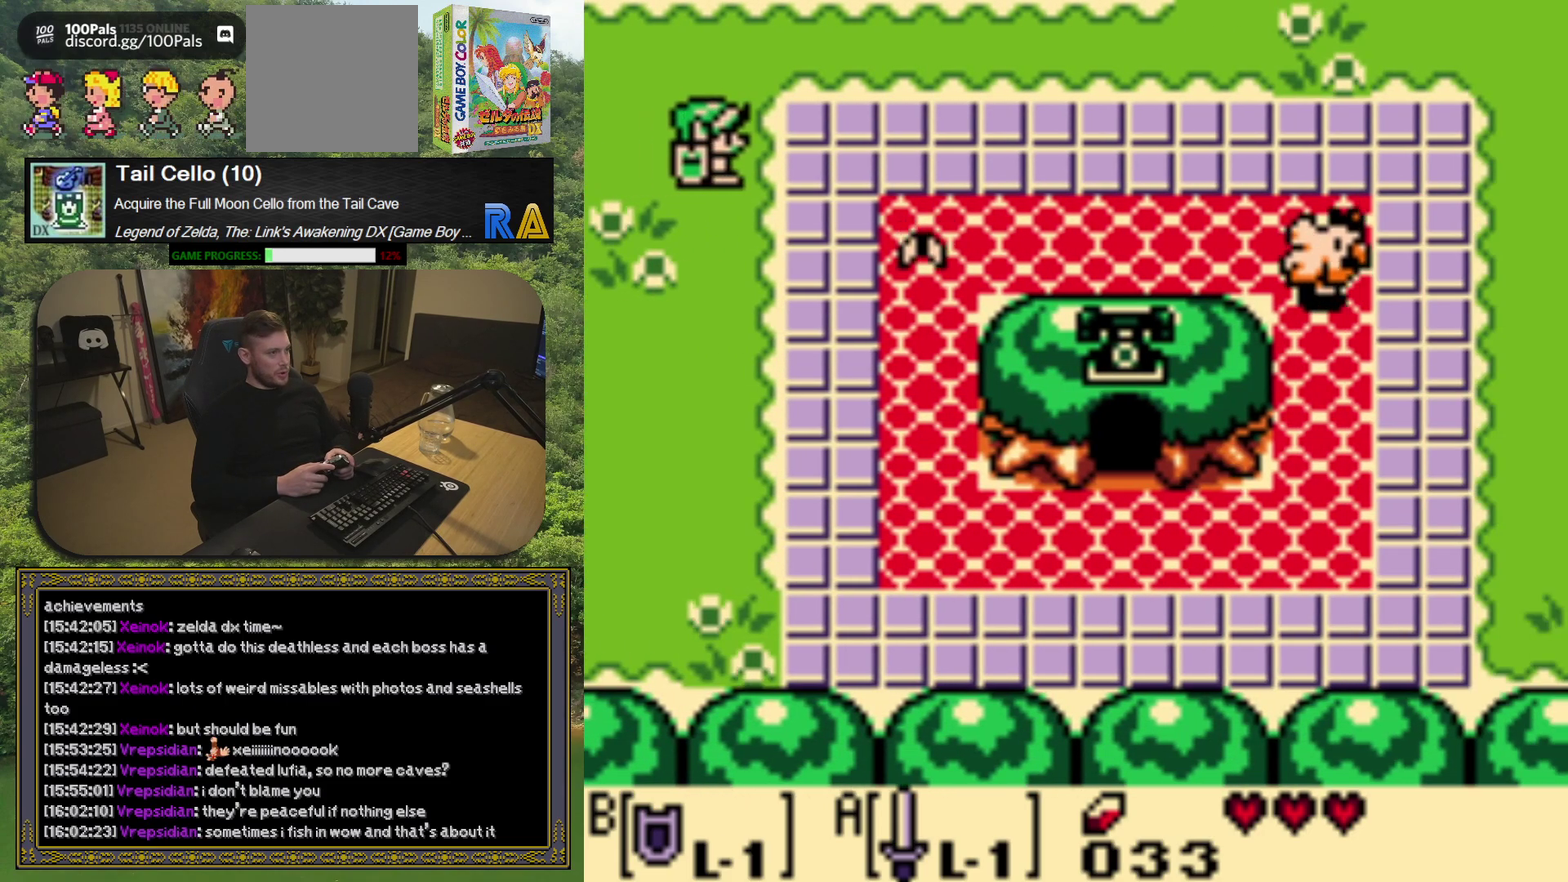
{"buttons": ["DPAD_RIGHT"], "left_stick": "center", "events": []}
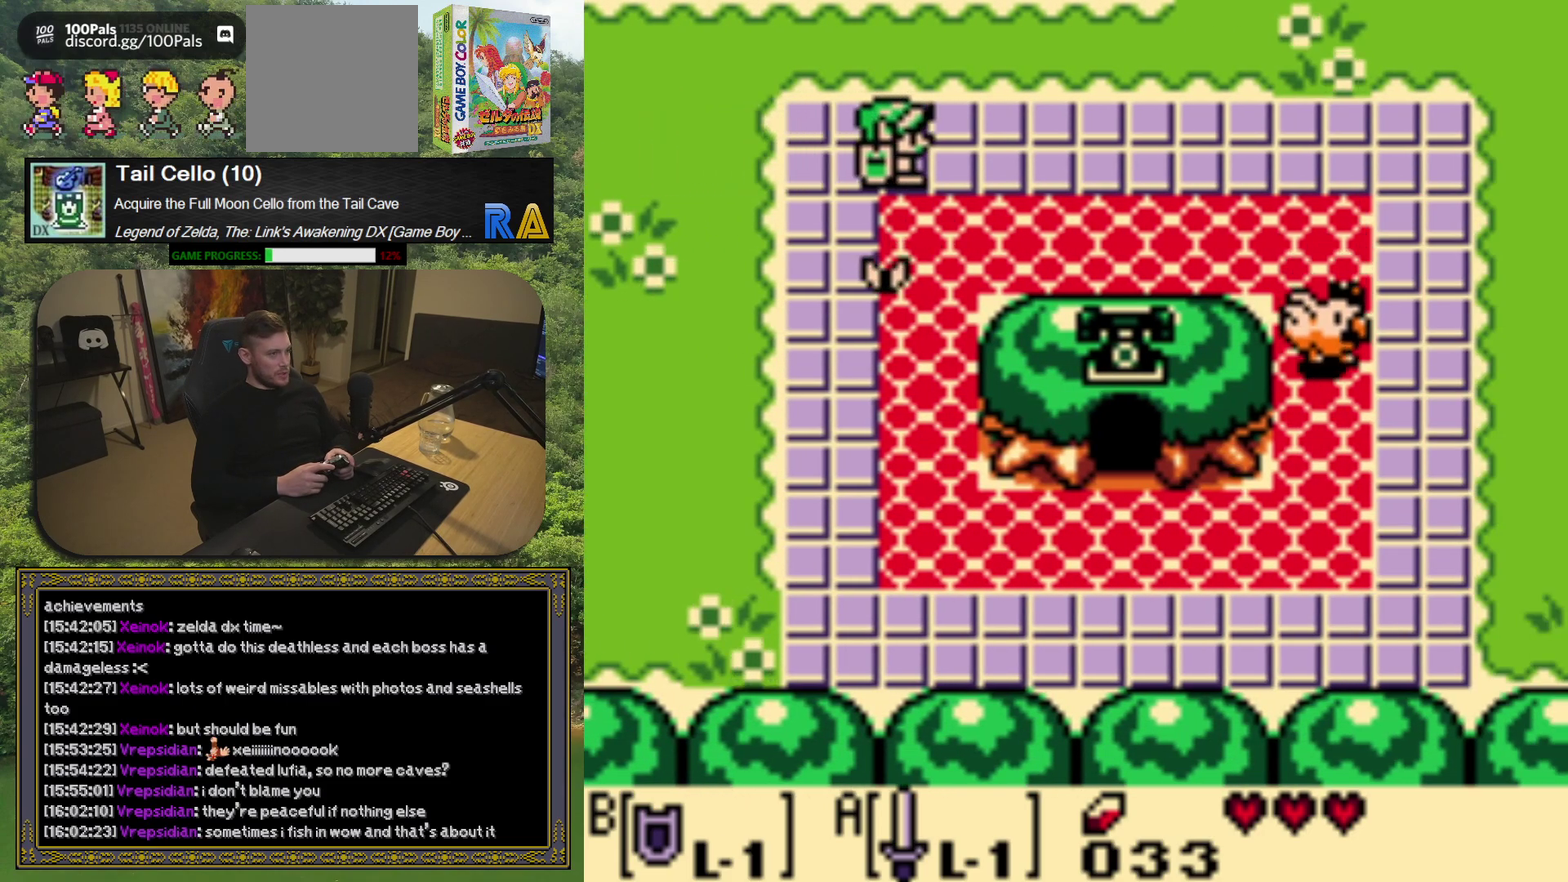
{"buttons": ["DPAD_RIGHT"], "left_stick": "center", "events": []}
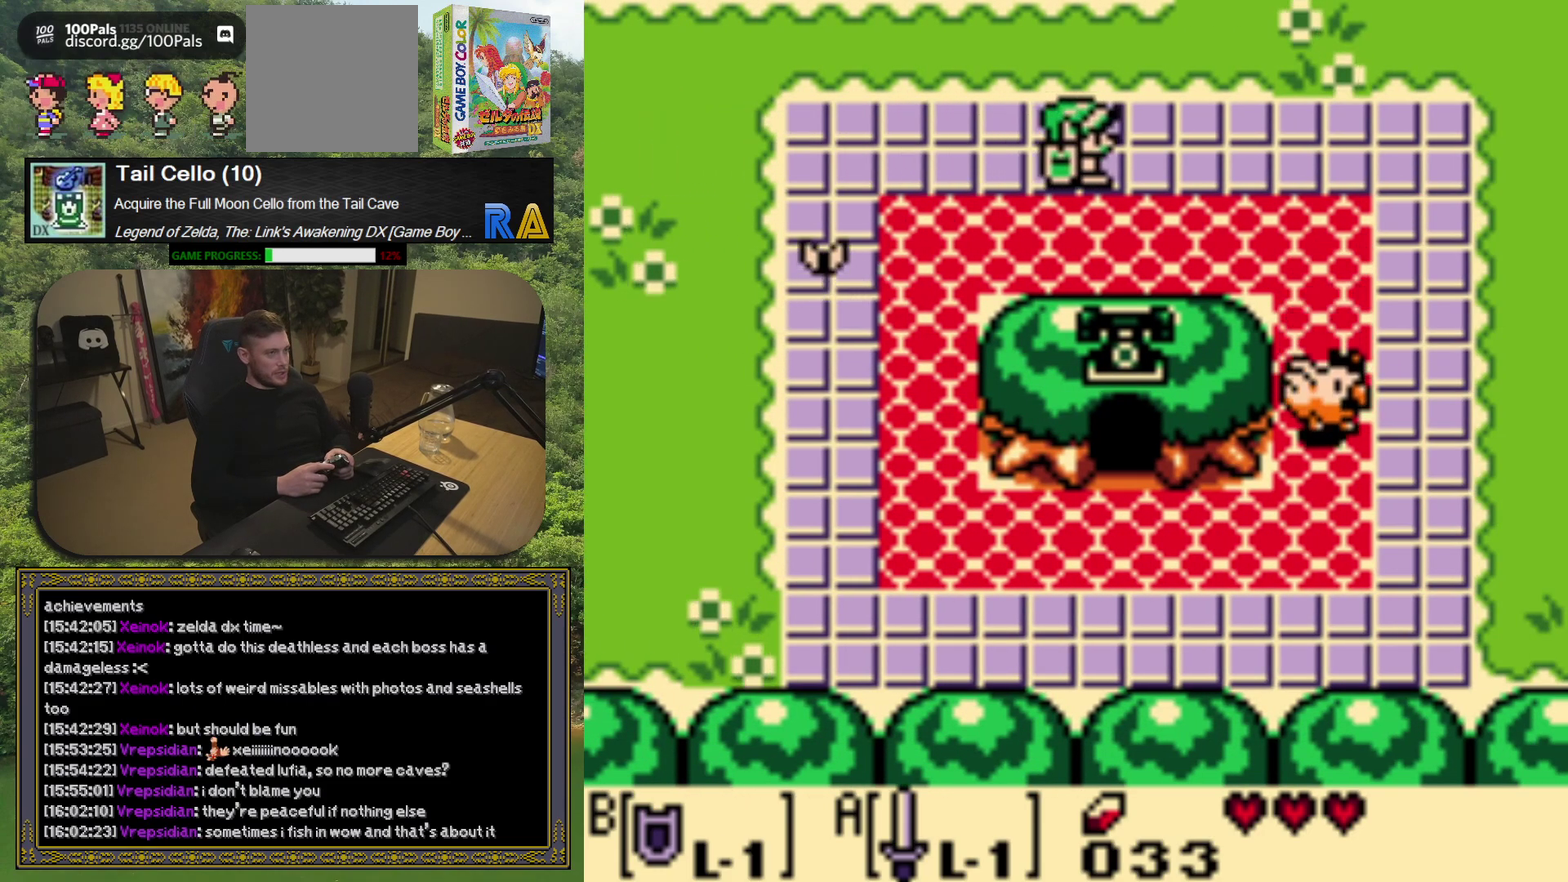
{"buttons": ["DPAD_RIGHT"], "left_stick": "center", "events": []}
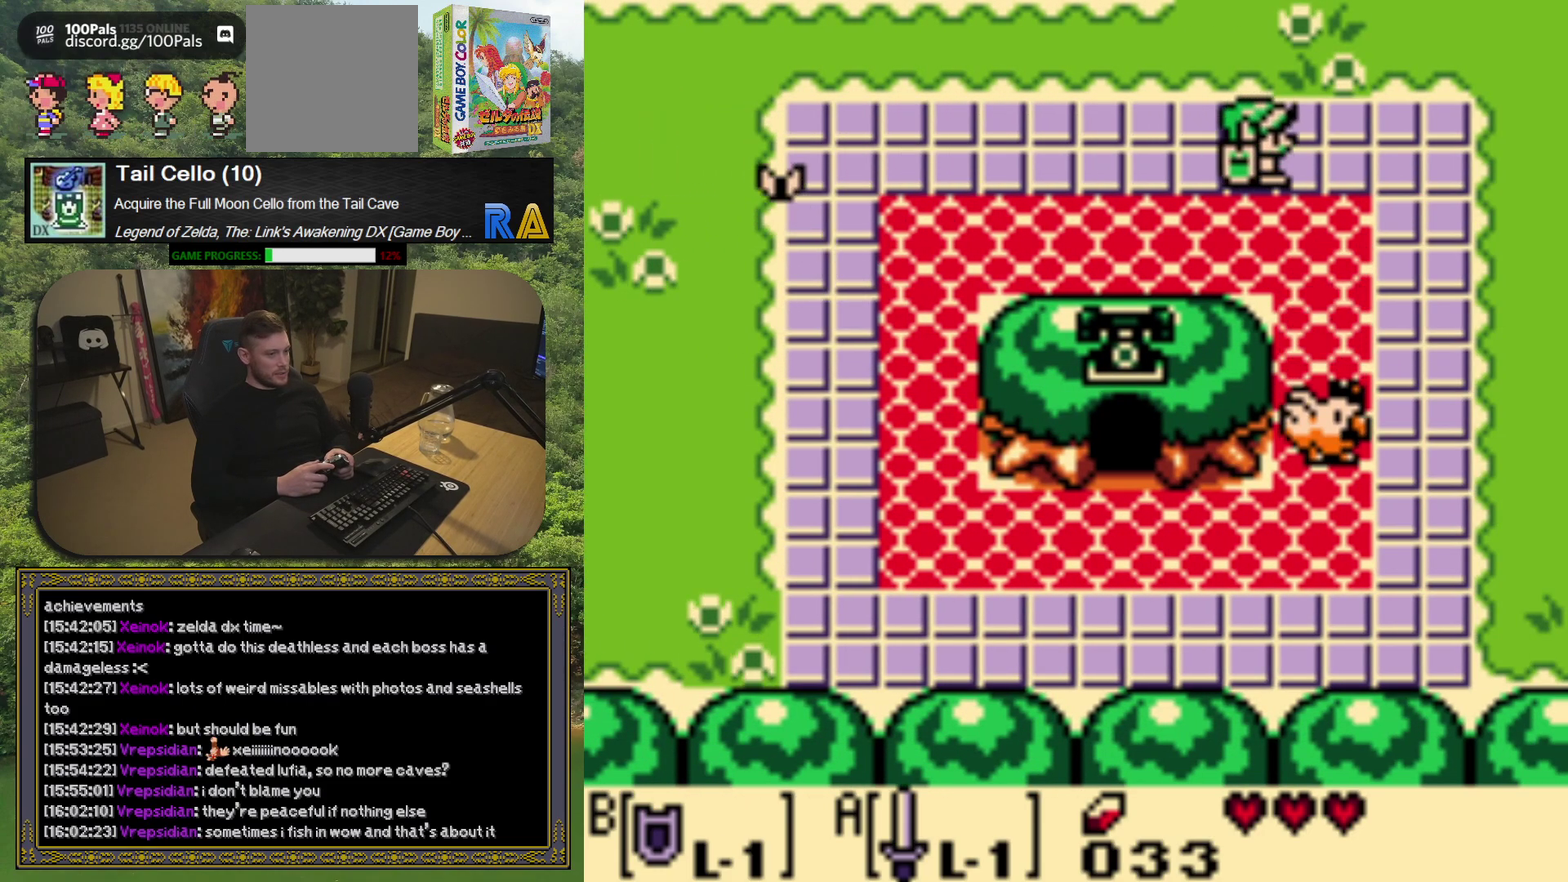
{"buttons": ["DPAD_RIGHT"], "left_stick": "center", "events": []}
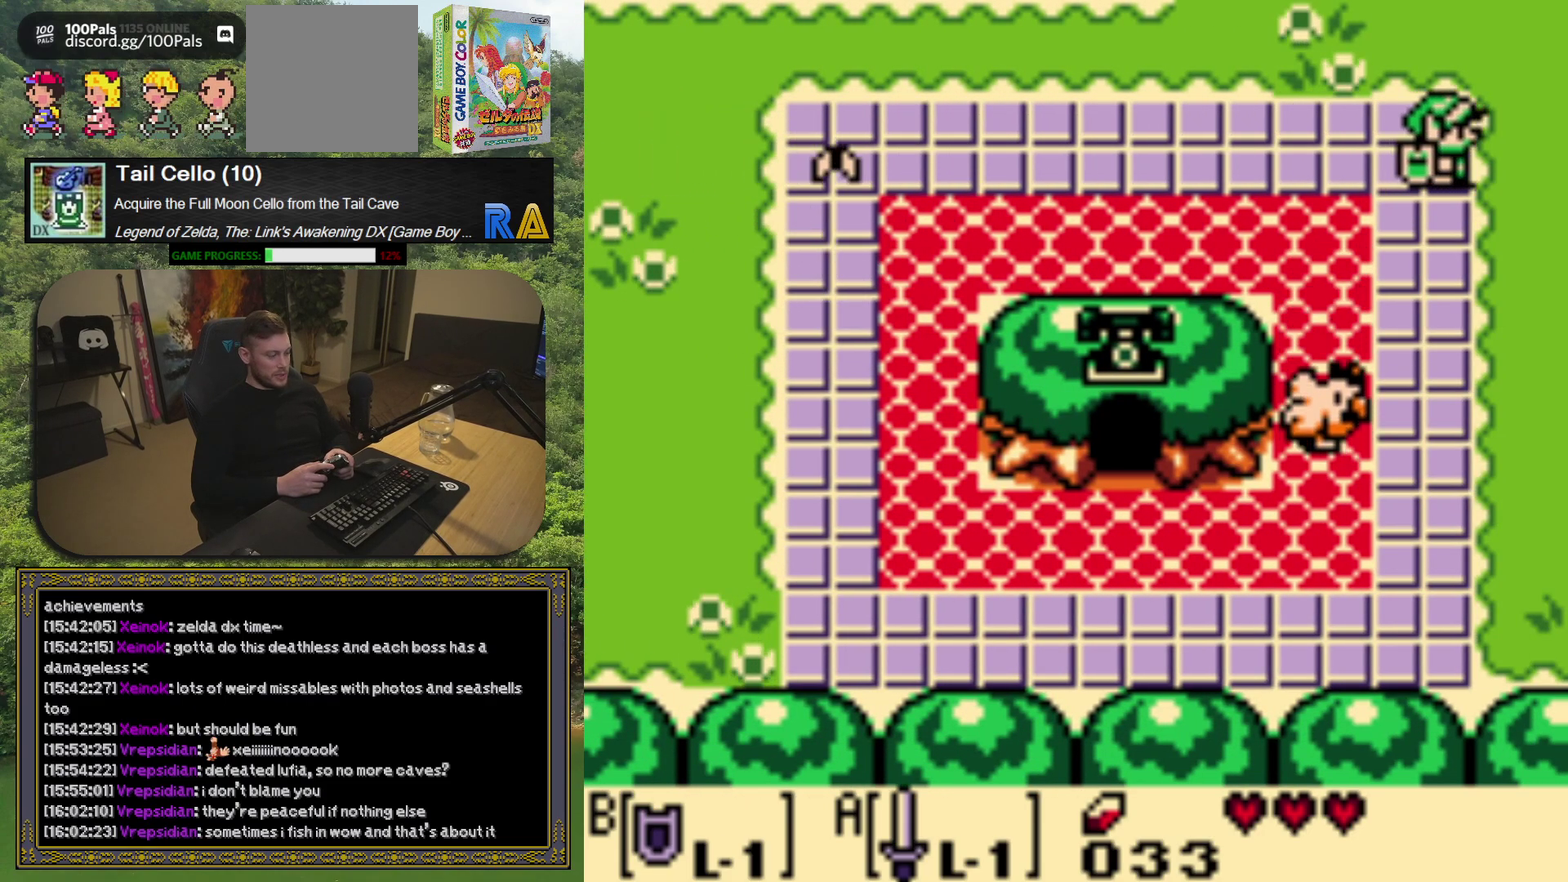
{"buttons": [], "left_stick": "center", "events": [[267, "DPAD_RIGHT", "up"]]}
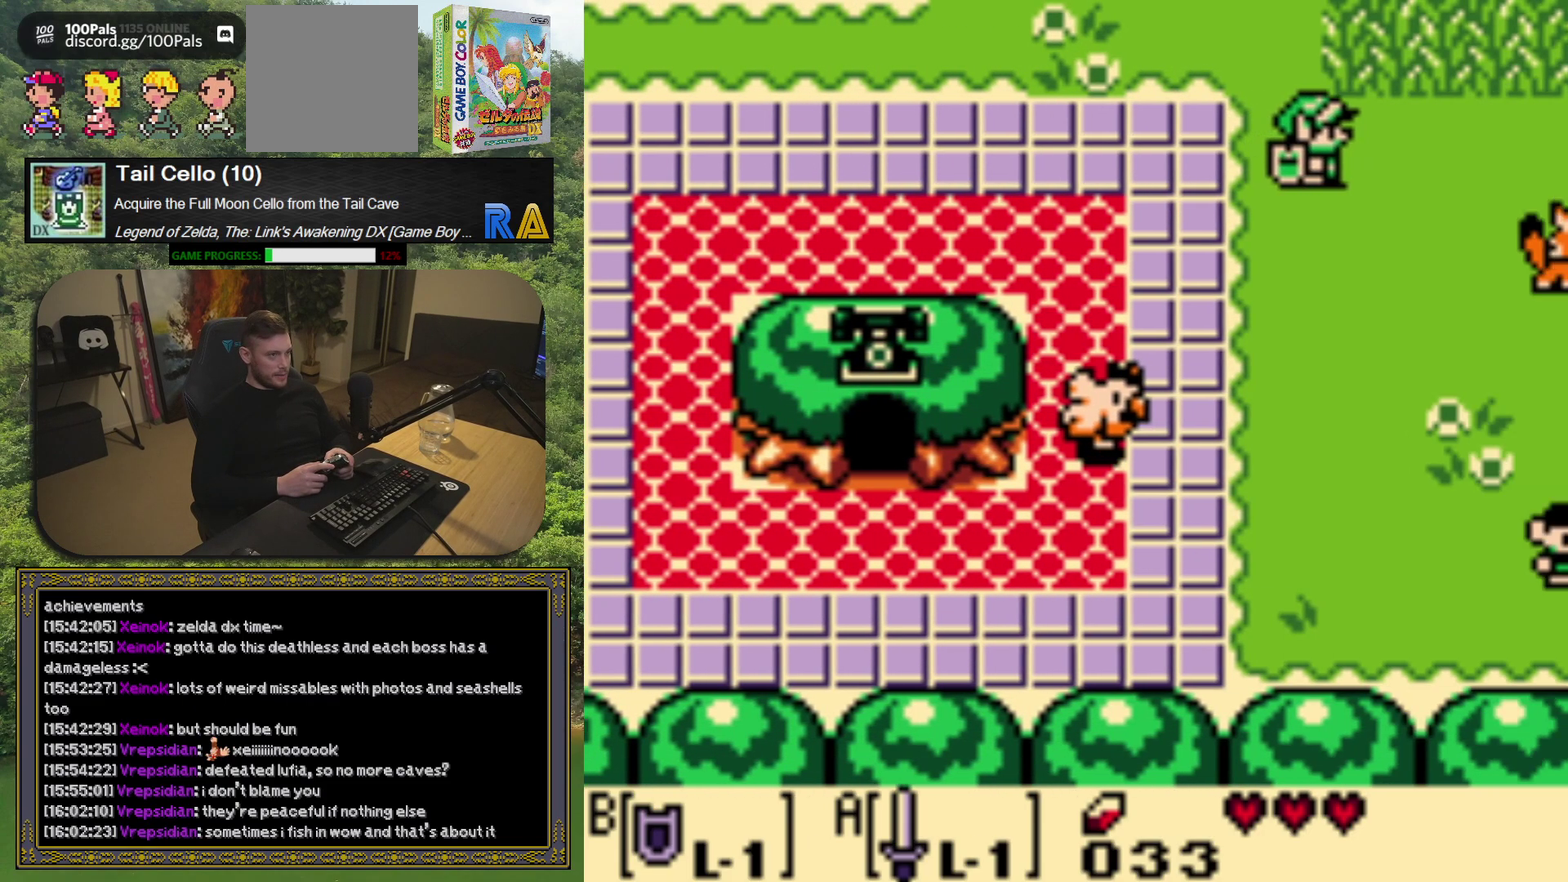
{"buttons": [], "left_stick": "center", "events": []}
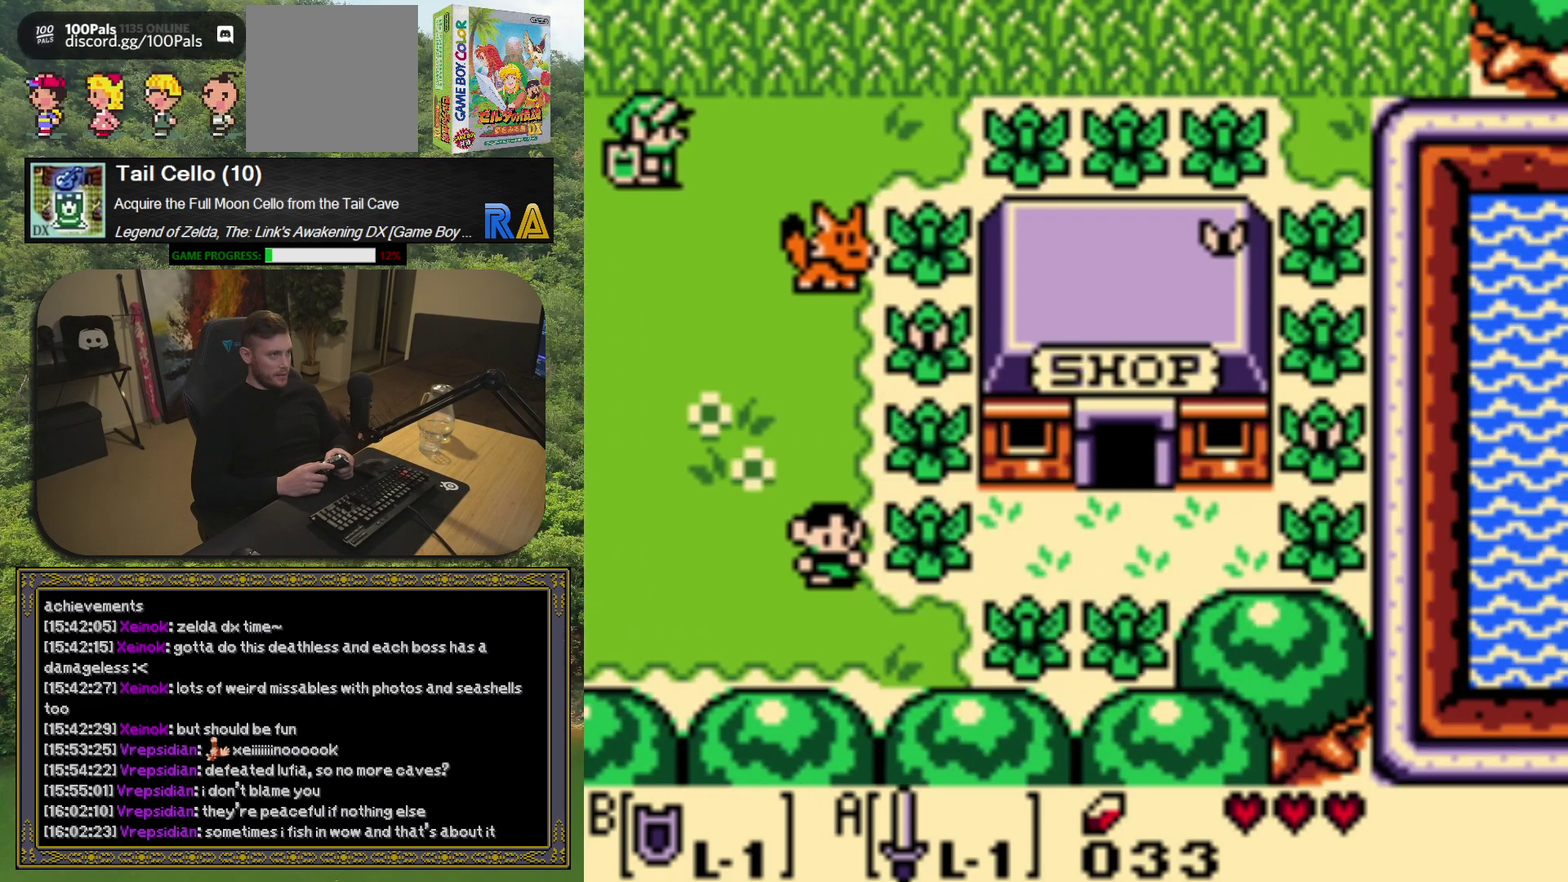
{"buttons": ["DPAD_DOWN", "DPAD_RIGHT"], "left_stick": "center", "events": [[233, "DPAD_RIGHT", "down"], [317, "DPAD_DOWN", "down"]]}
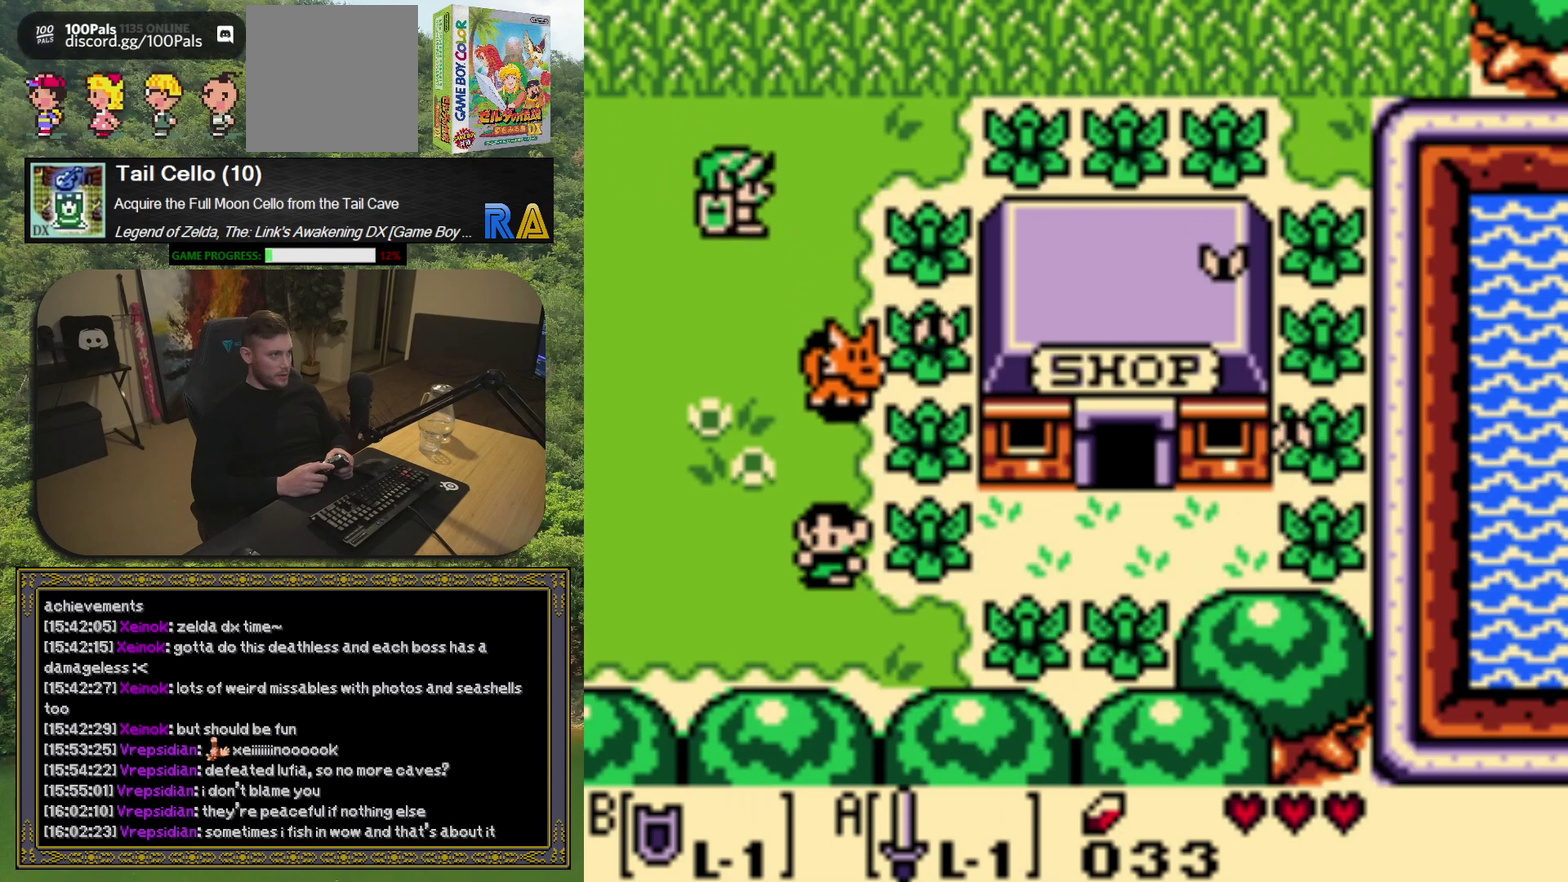
{"buttons": ["DPAD_RIGHT"], "left_stick": "center", "events": [[100, "DPAD_RIGHT", "up"], [300, "DPAD_RIGHT", "down"], [417, "DPAD_DOWN", "up"]]}
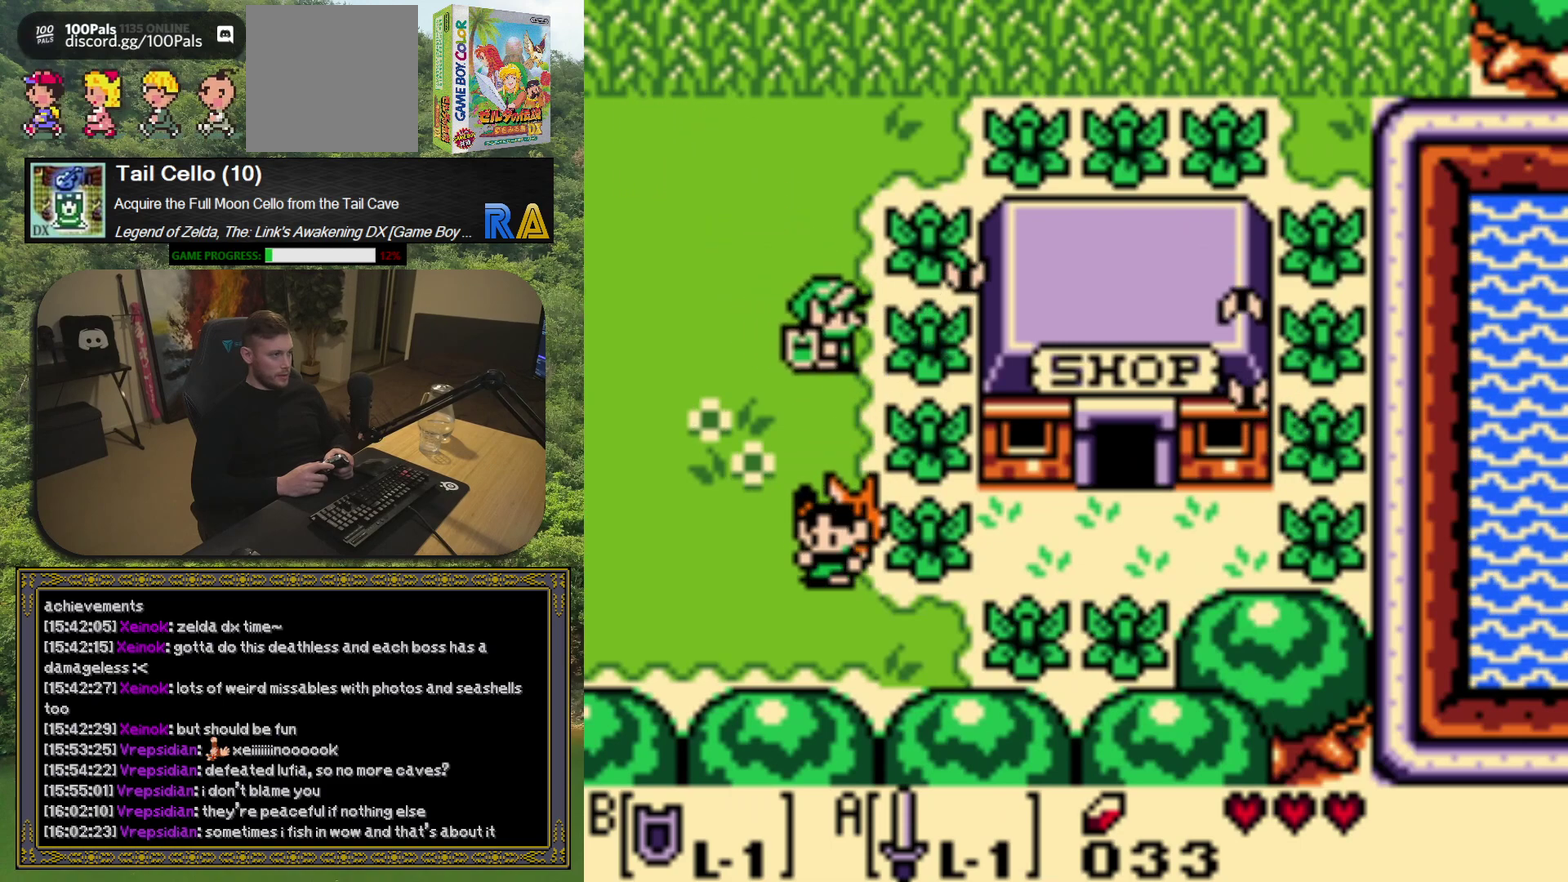
{"buttons": ["DPAD_RIGHT"], "left_stick": "center", "events": [[117, "DPAD_RIGHT", "up"], [133, "A", "down"], [250, "A", "up"], [383, "DPAD_RIGHT", "down"]]}
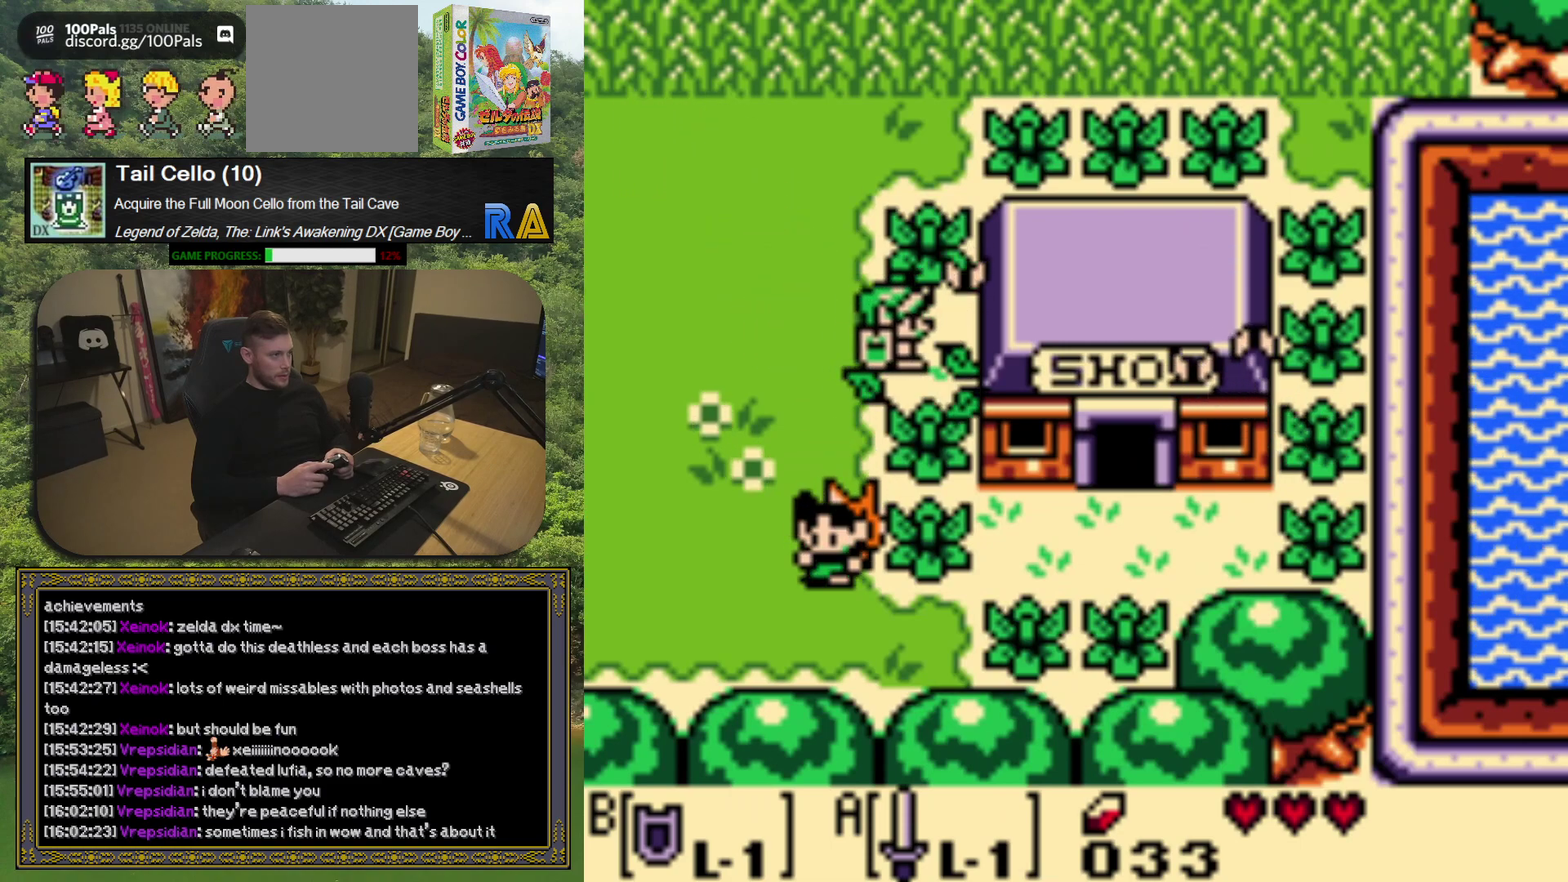
{"buttons": ["DPAD_DOWN"], "left_stick": "center", "events": [[50, "DPAD_RIGHT", "up"], [67, "DPAD_UP", "down"], [133, "A", "down"], [267, "A", "up"], [267, "DPAD_UP", "up"], [417, "DPAD_DOWN", "down"]]}
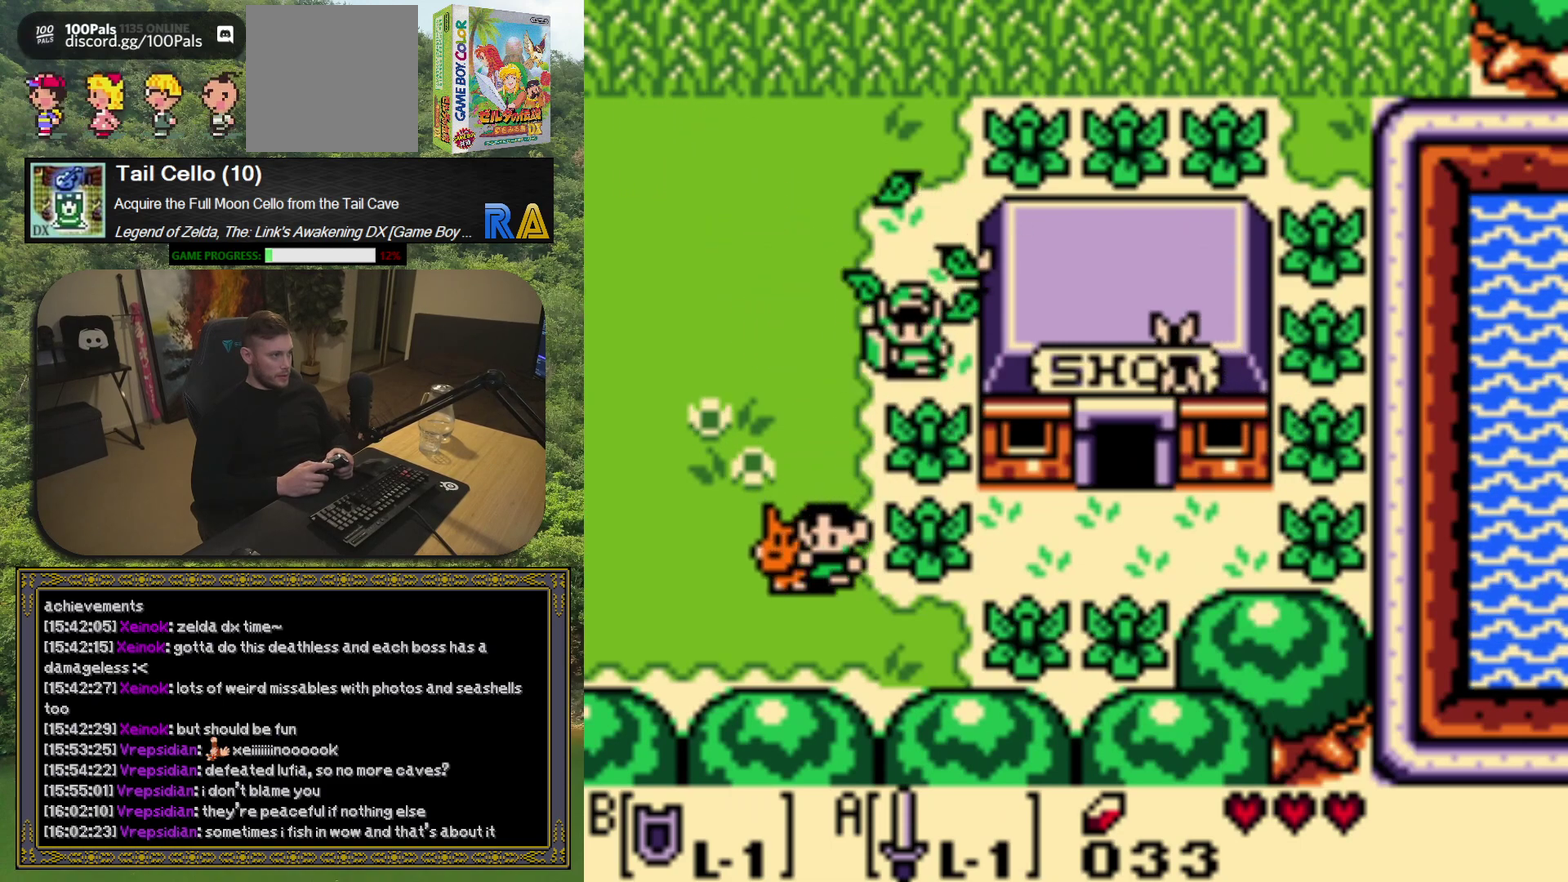
{"buttons": ["DPAD_DOWN"], "left_stick": "center", "events": [[83, "A", "down"], [183, "DPAD_DOWN", "up"], [217, "A", "up"], [317, "DPAD_DOWN", "down"]]}
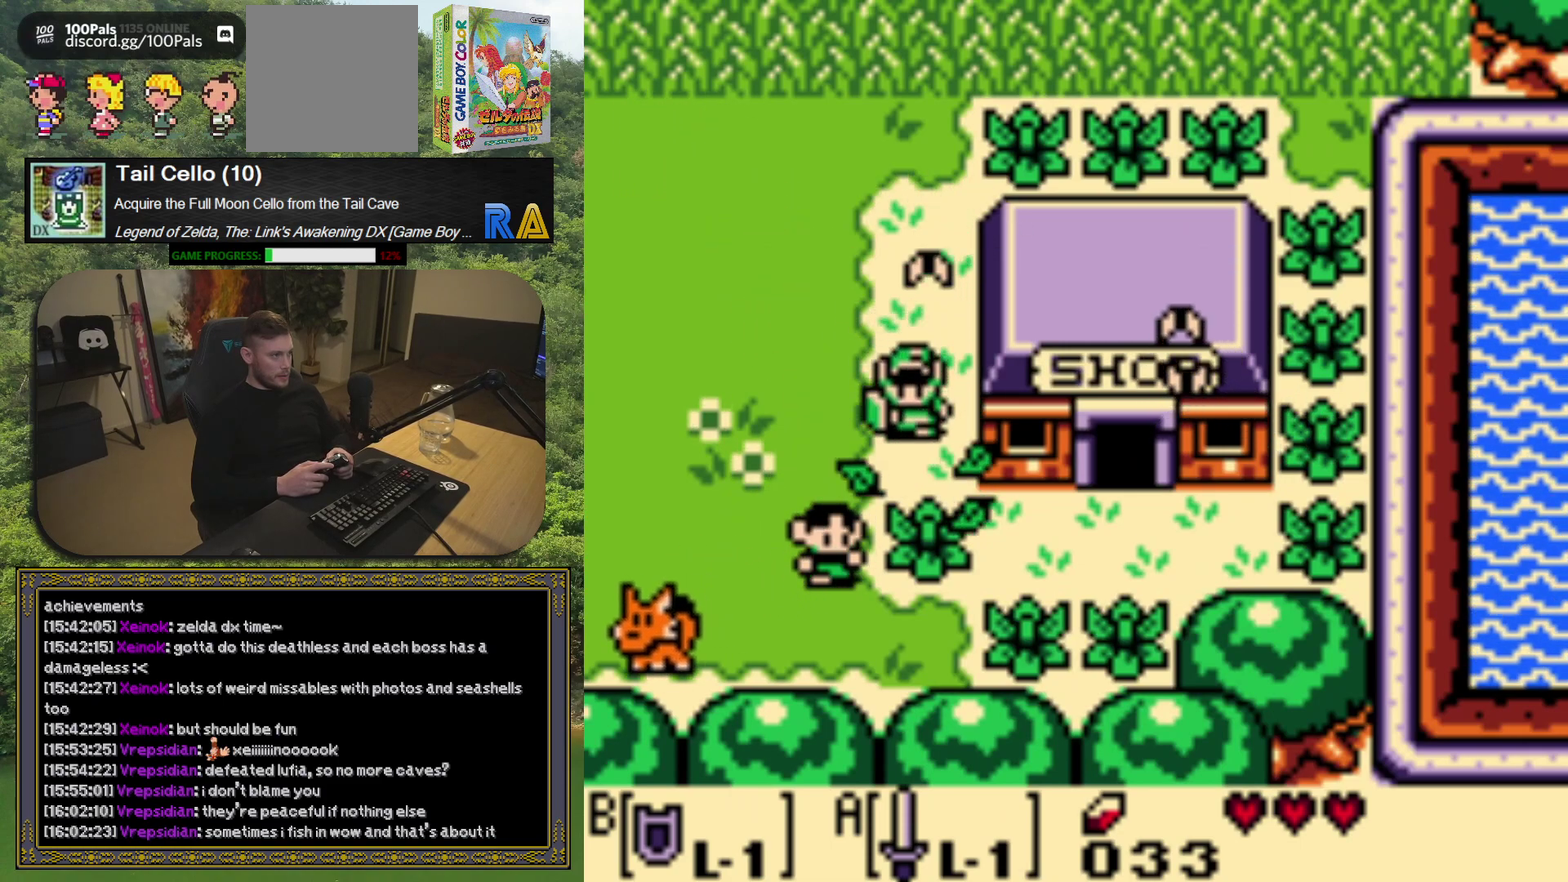
{"buttons": [], "left_stick": "center", "events": [[83, "A", "down"], [183, "DPAD_DOWN", "up"], [200, "A", "up"], [333, "DPAD_DOWN", "down"], [417, "DPAD_DOWN", "up"]]}
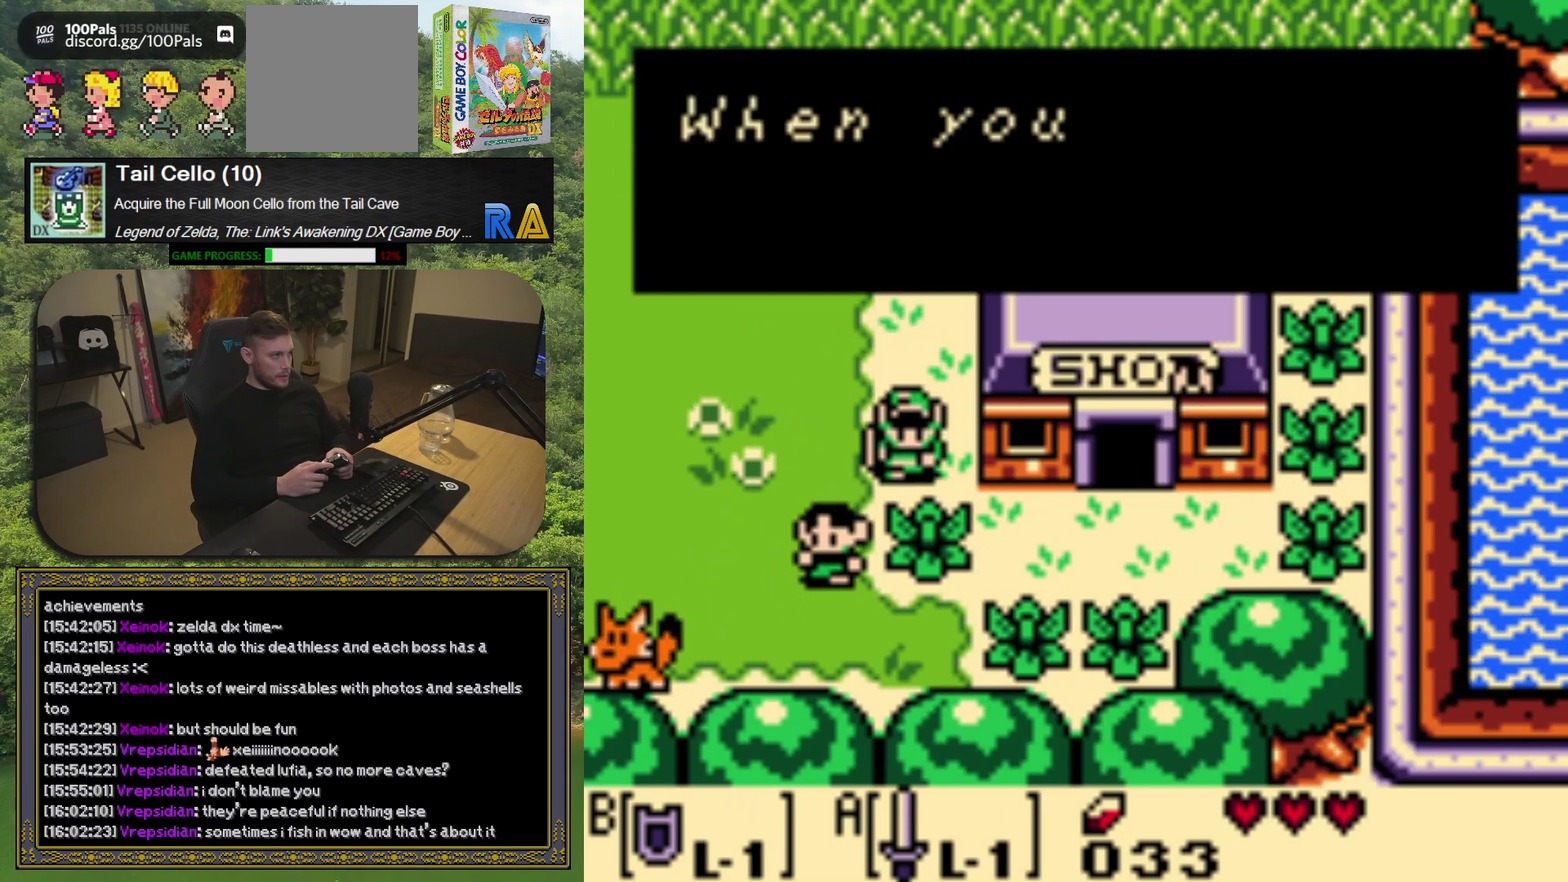
{"buttons": [], "left_stick": "center", "events": [[300, "A", "down"], [433, "A", "up"]]}
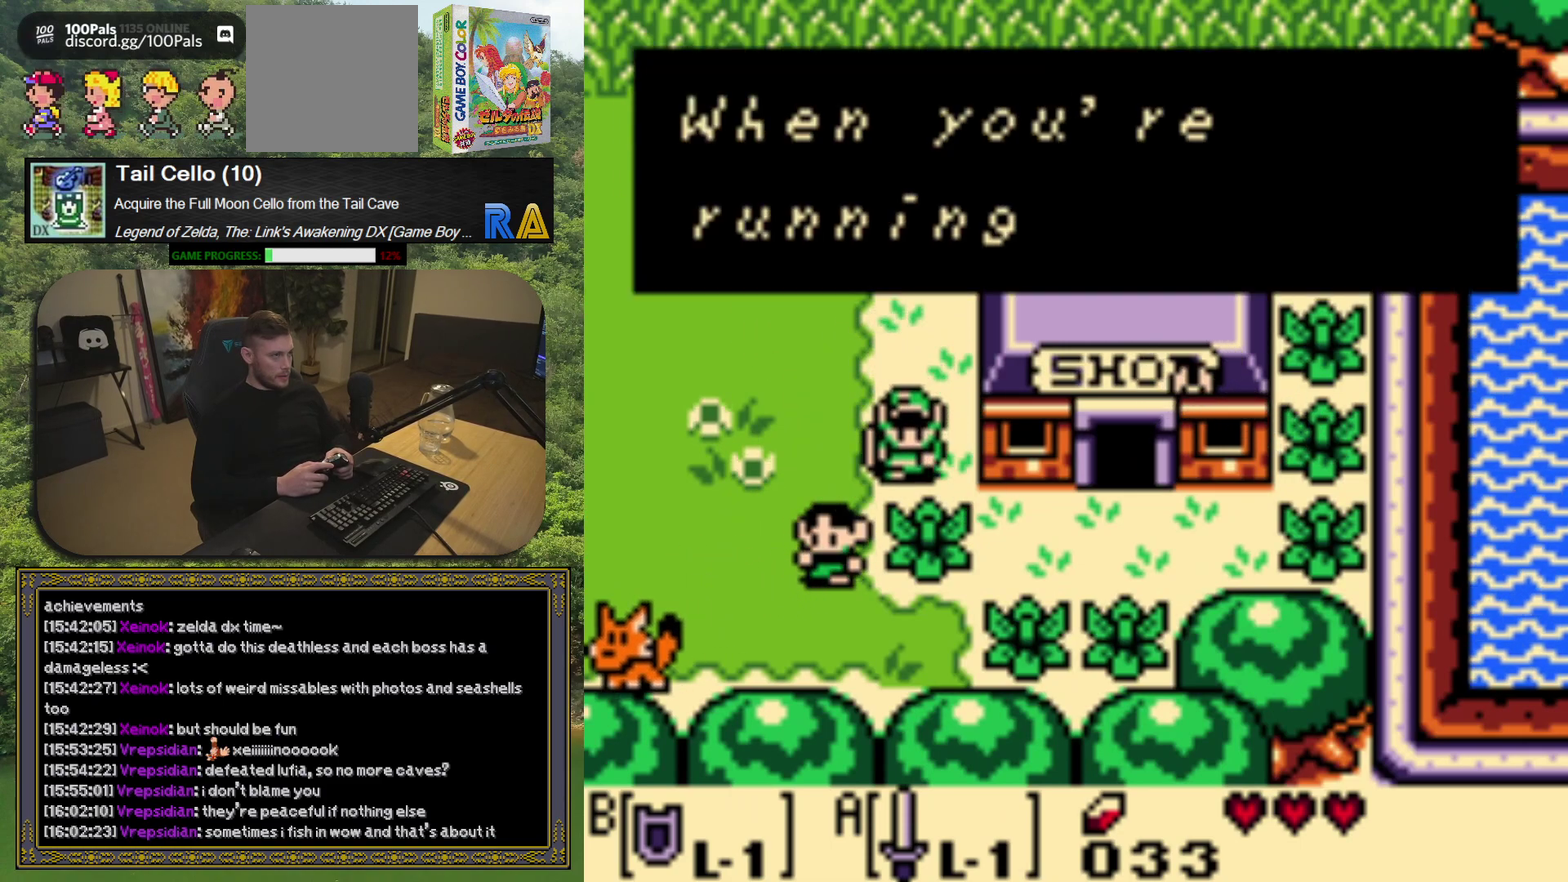
{"buttons": ["A"], "left_stick": "center", "events": [[233, "A", "down"], [350, "A", "up"], [467, "A", "down"]]}
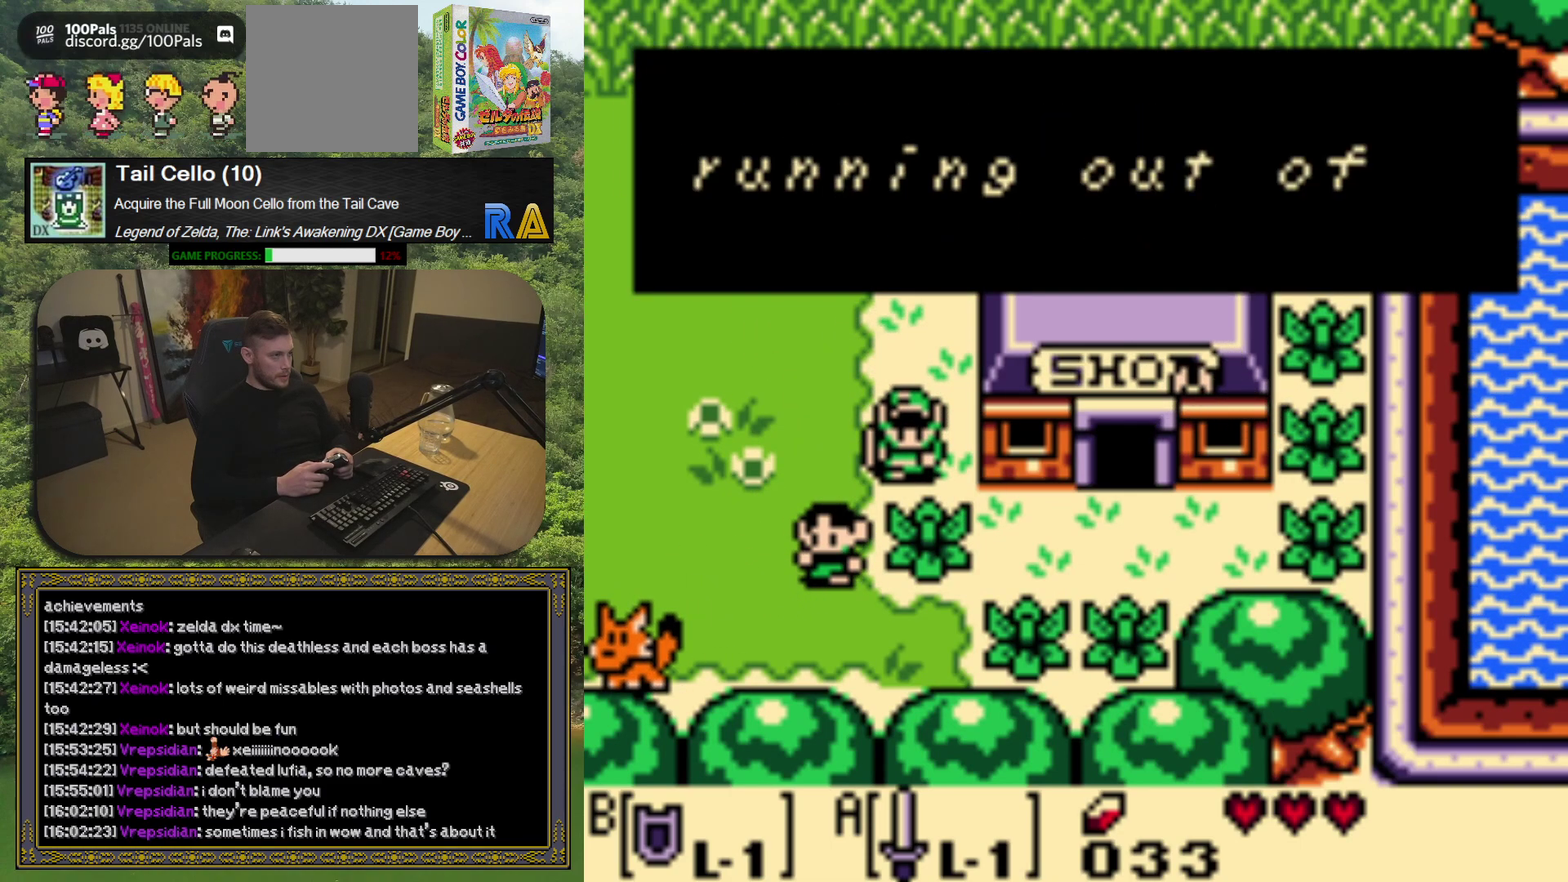
{"buttons": ["R1"], "left_stick": "center", "events": [[33, "A", "up"], [200, "A", "down"], [300, "A", "up"], [400, "R1", "down"]]}
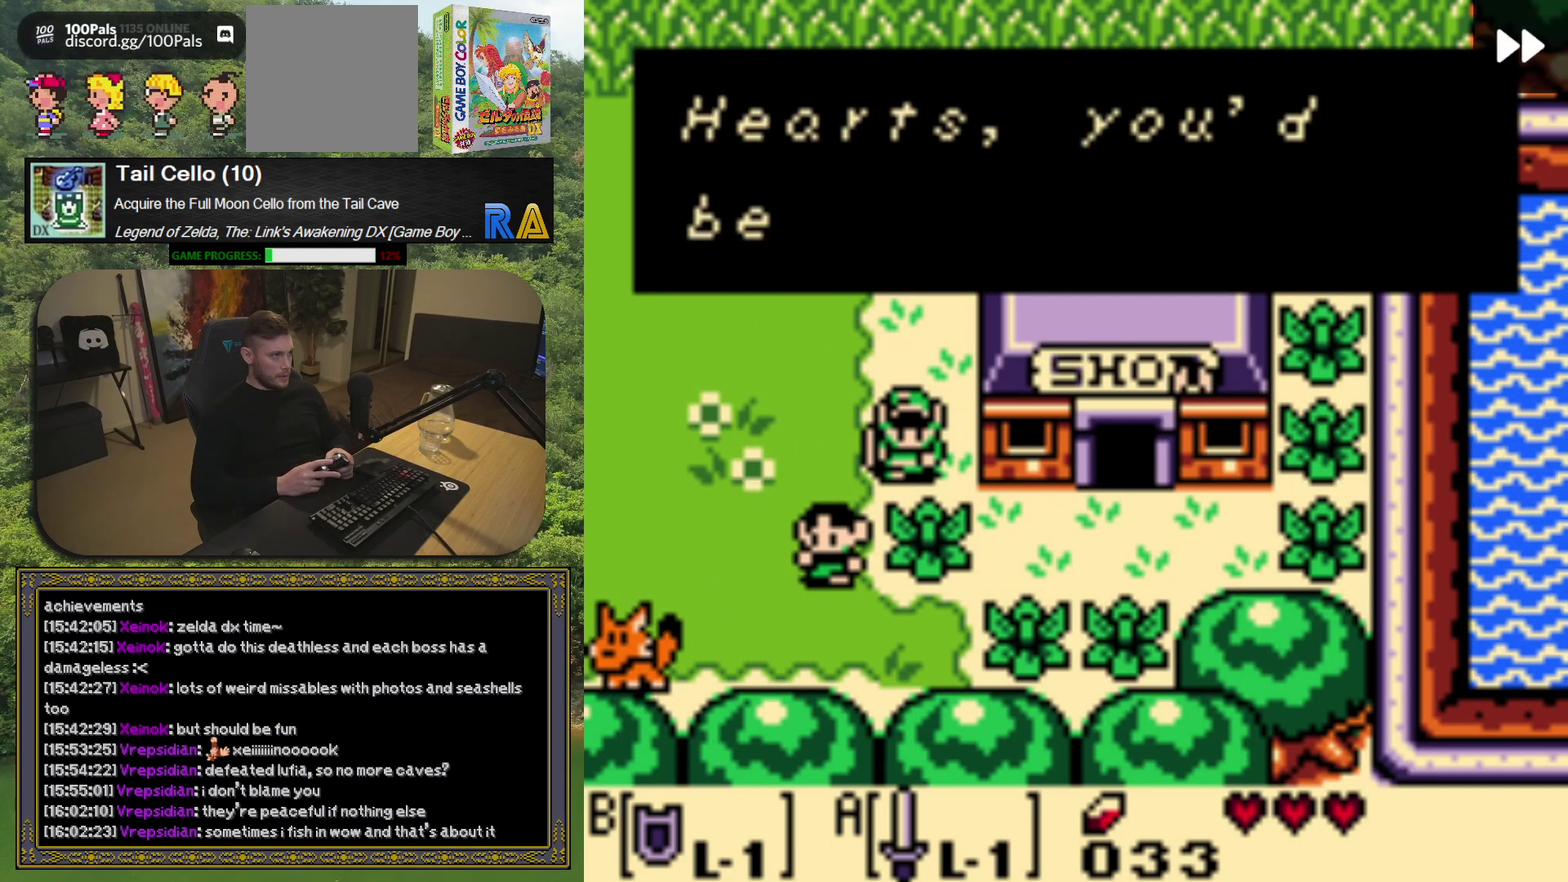
{"buttons": [], "left_stick": "center", "events": [[33, "R1", "up"], [100, "A", "down"], [167, "A", "up"], [267, "A", "down"], [333, "A", "up"]]}
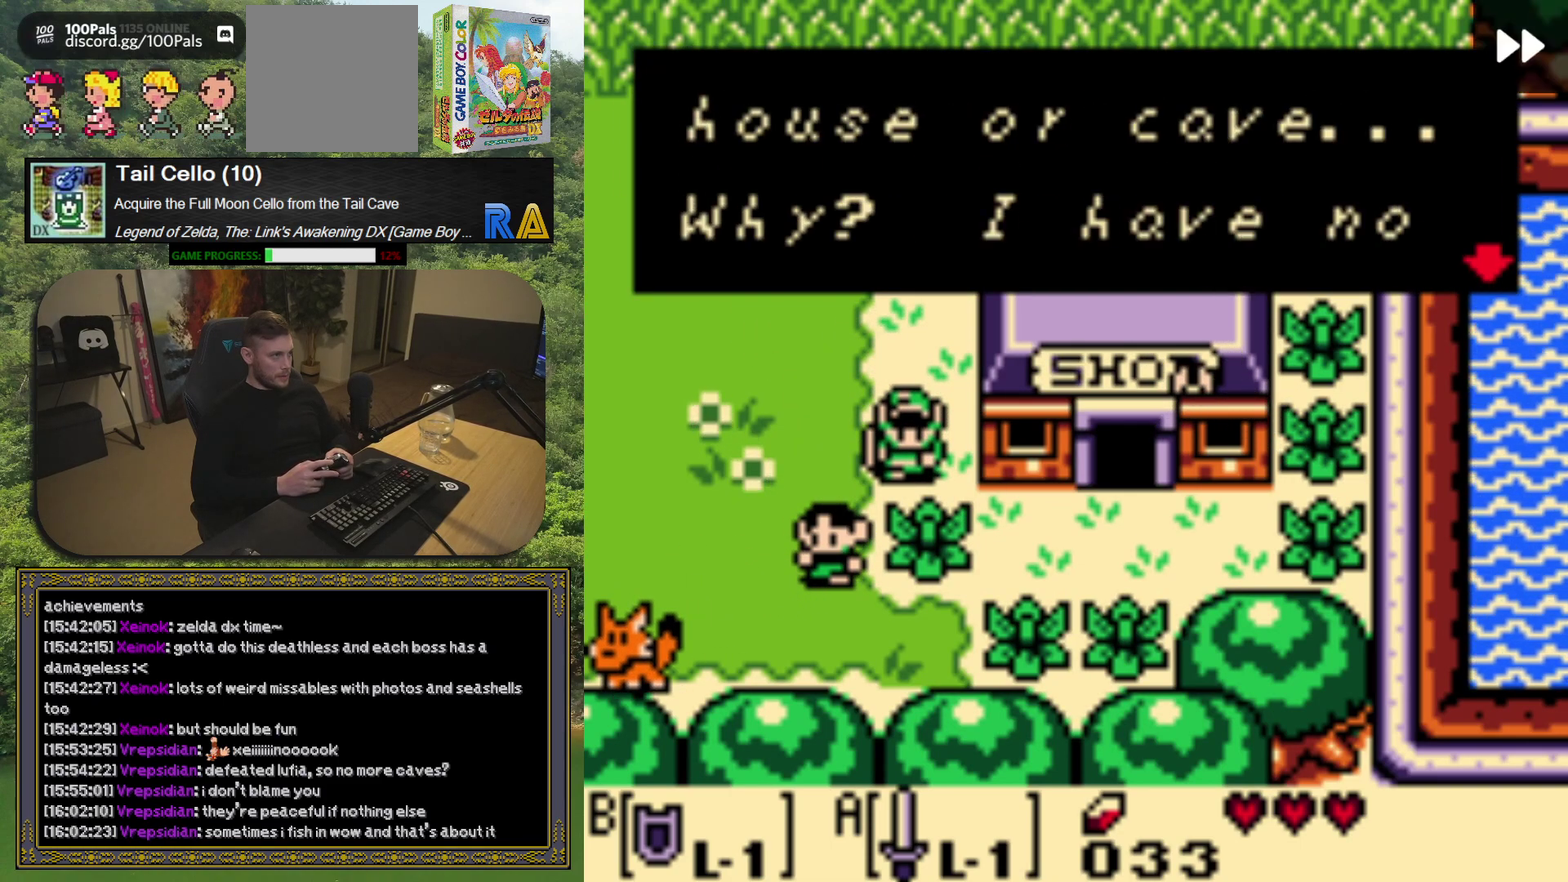
{"buttons": [], "left_stick": "center", "events": []}
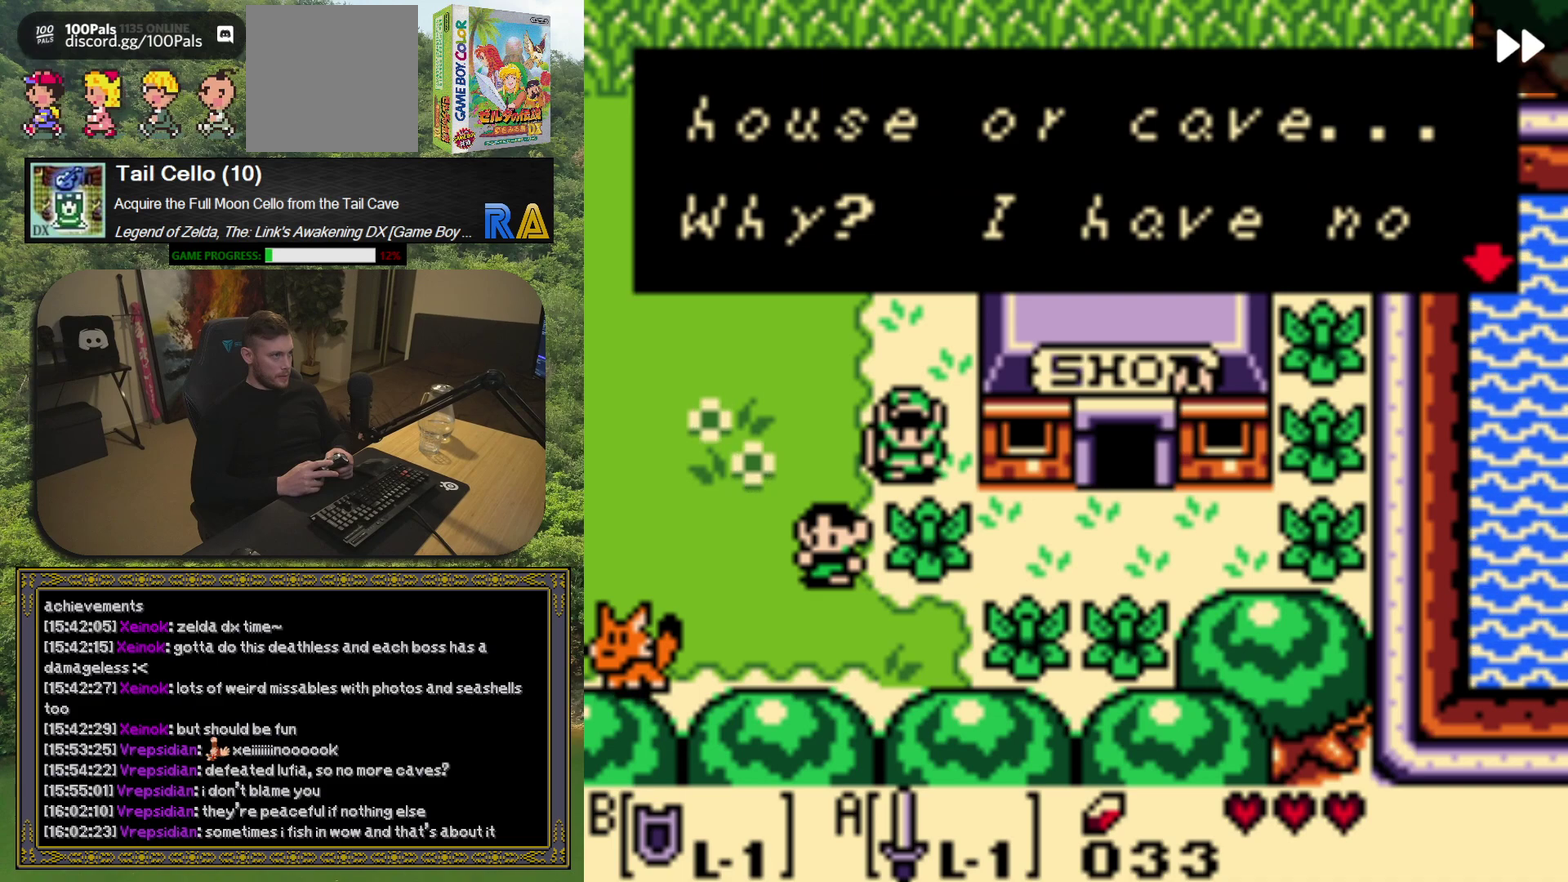
{"buttons": [], "left_stick": "center", "events": [[300, "R1", "down"], [417, "R1", "up"]]}
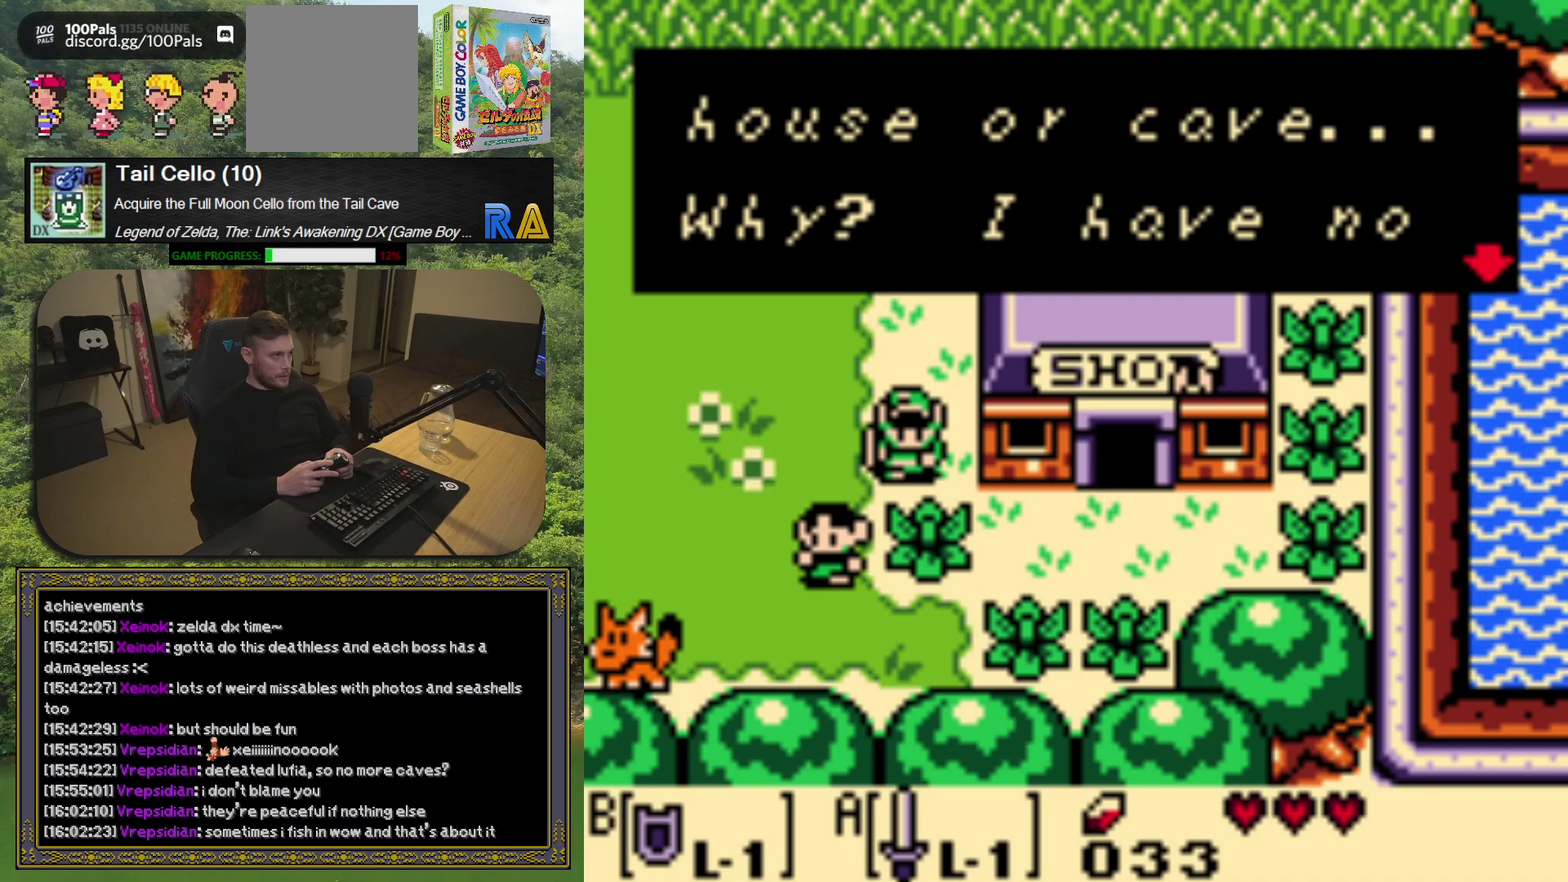
{"buttons": [], "left_stick": "center", "events": [[383, "A", "down"], [483, "A", "up"]]}
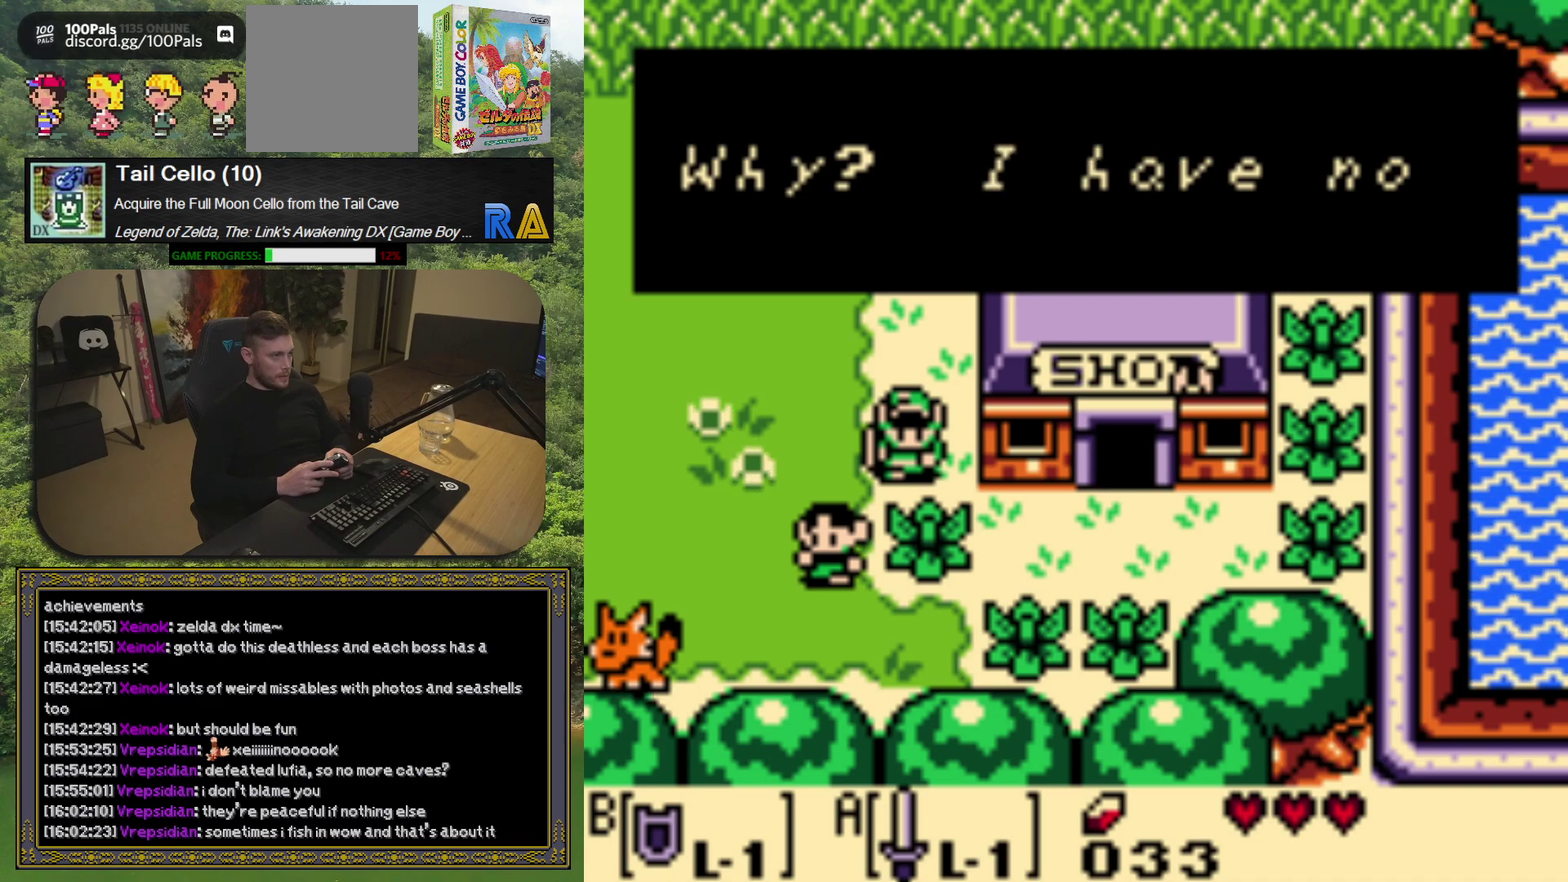
{"buttons": [], "left_stick": "center", "events": []}
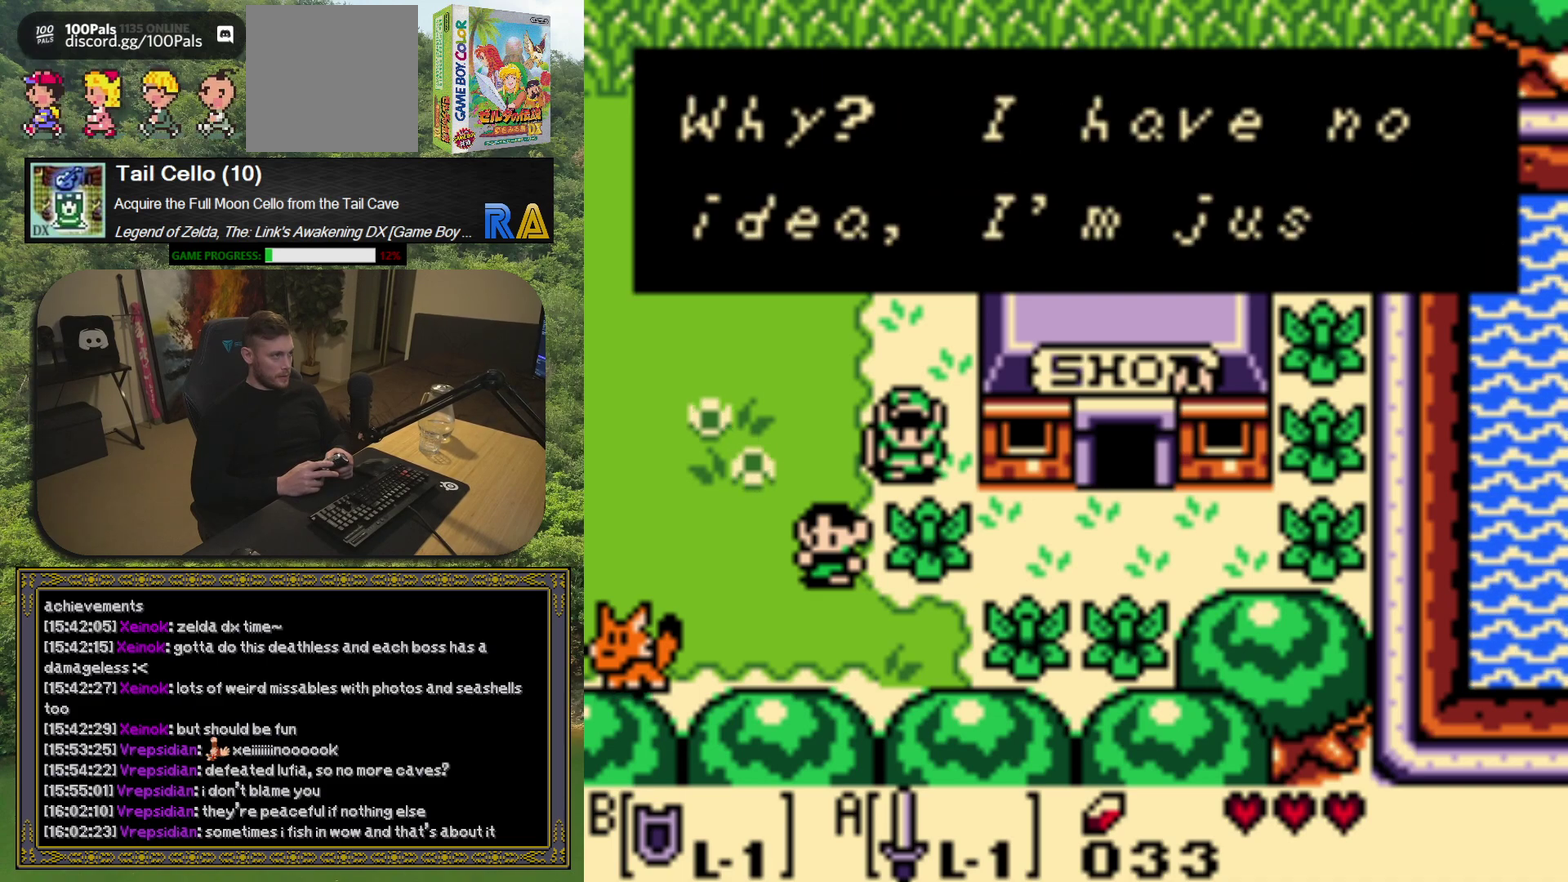
{"buttons": [], "left_stick": "center", "events": []}
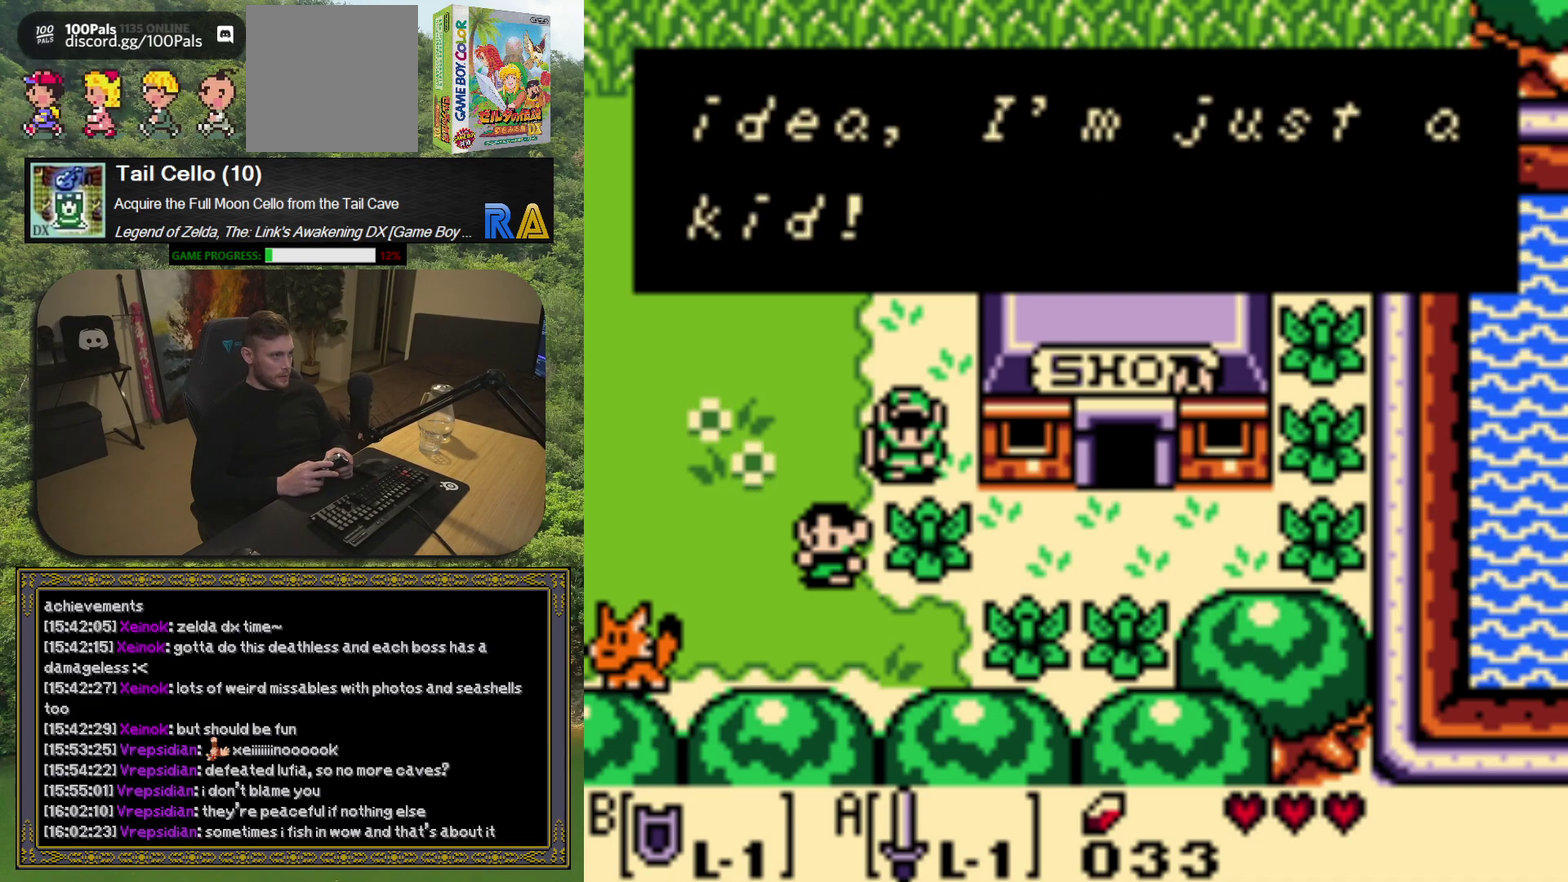
{"buttons": ["DPAD_RIGHT"], "left_stick": "center", "events": [[200, "A", "down"], [333, "A", "up"], [400, "DPAD_RIGHT", "down"]]}
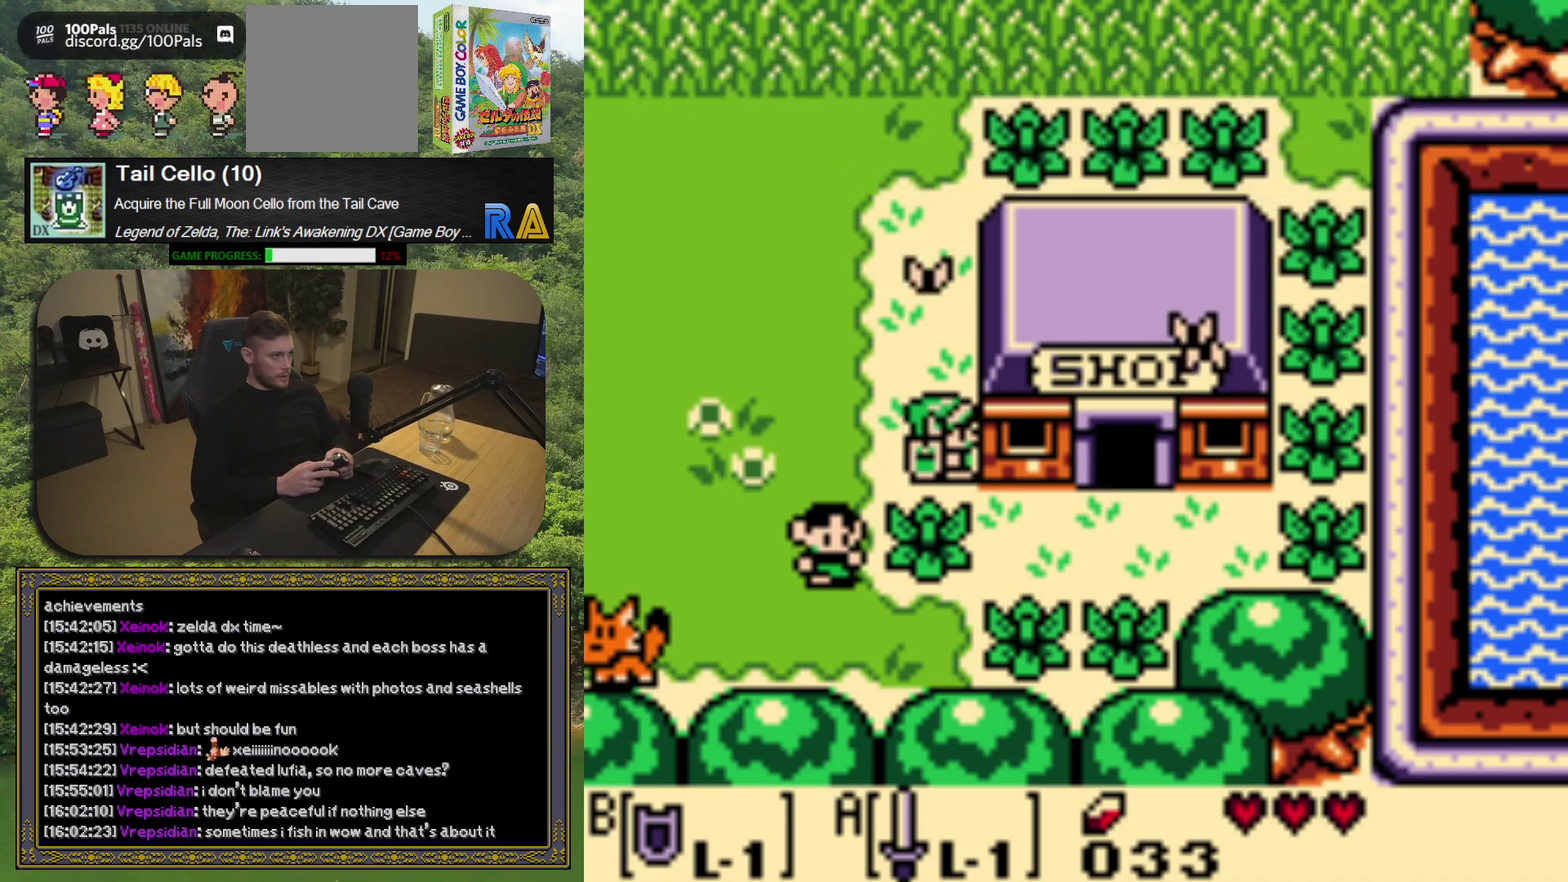
{"buttons": ["DPAD_DOWN"], "left_stick": "center", "events": [[33, "DPAD_DOWN", "down"], [83, "DPAD_RIGHT", "up"], [167, "A", "down"], [267, "A", "up"], [300, "DPAD_DOWN", "up"], [383, "DPAD_DOWN", "down"]]}